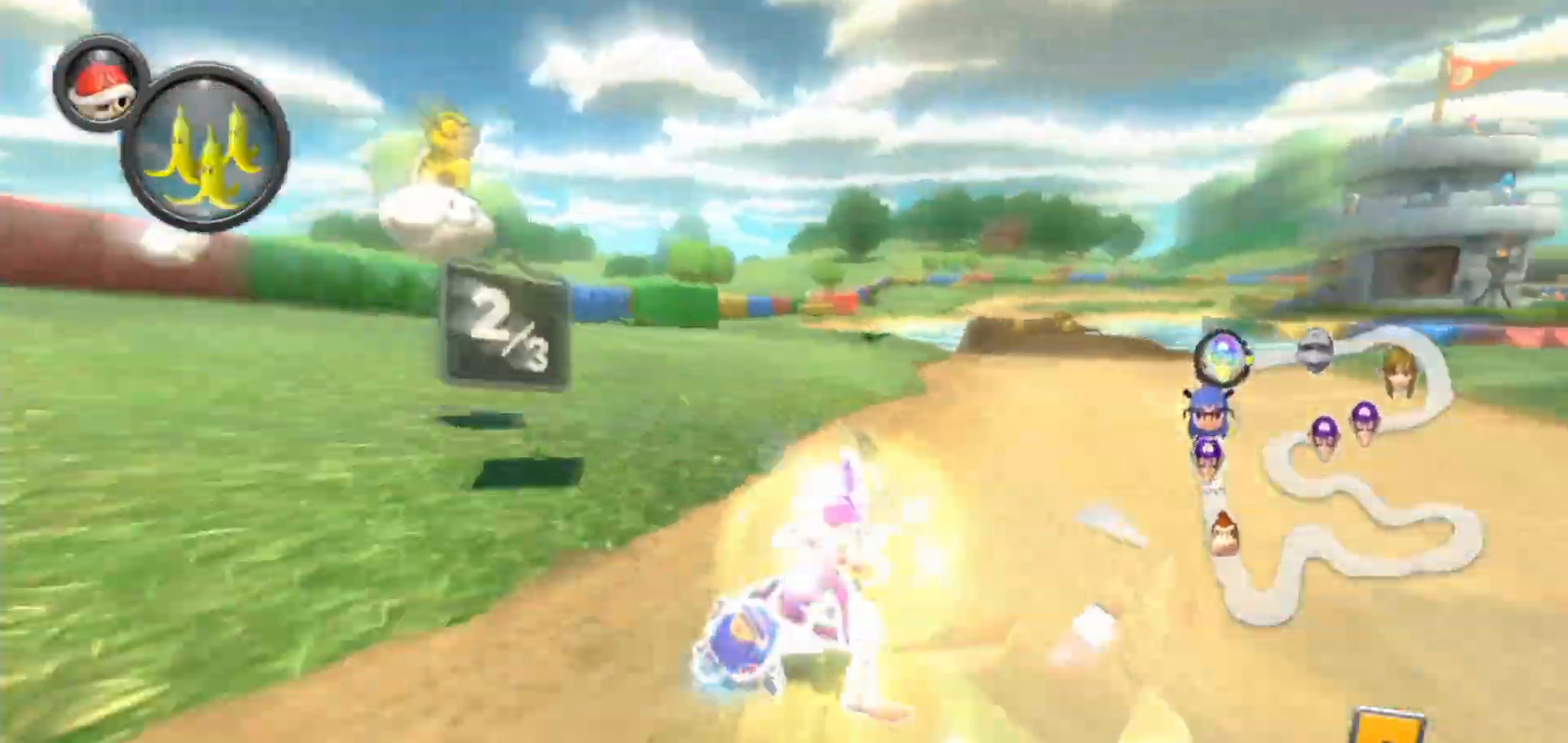
Gameplay with a controller (Nintendo layout); each line is a JSON object with the inputs held at the frame after it. "events" lists button and stick changes between this image and that frame as [ms after this image, input, new state], when the widget could be followed in between. Not read: DPAD_DOWN DPAD_LEFT DPAD_RIGHT L2 L3 R1 R2 R3.
{"buttons": ["A"], "left_stick": "left", "right_stick": "center", "events": [[167, "left_stick", "left"]]}
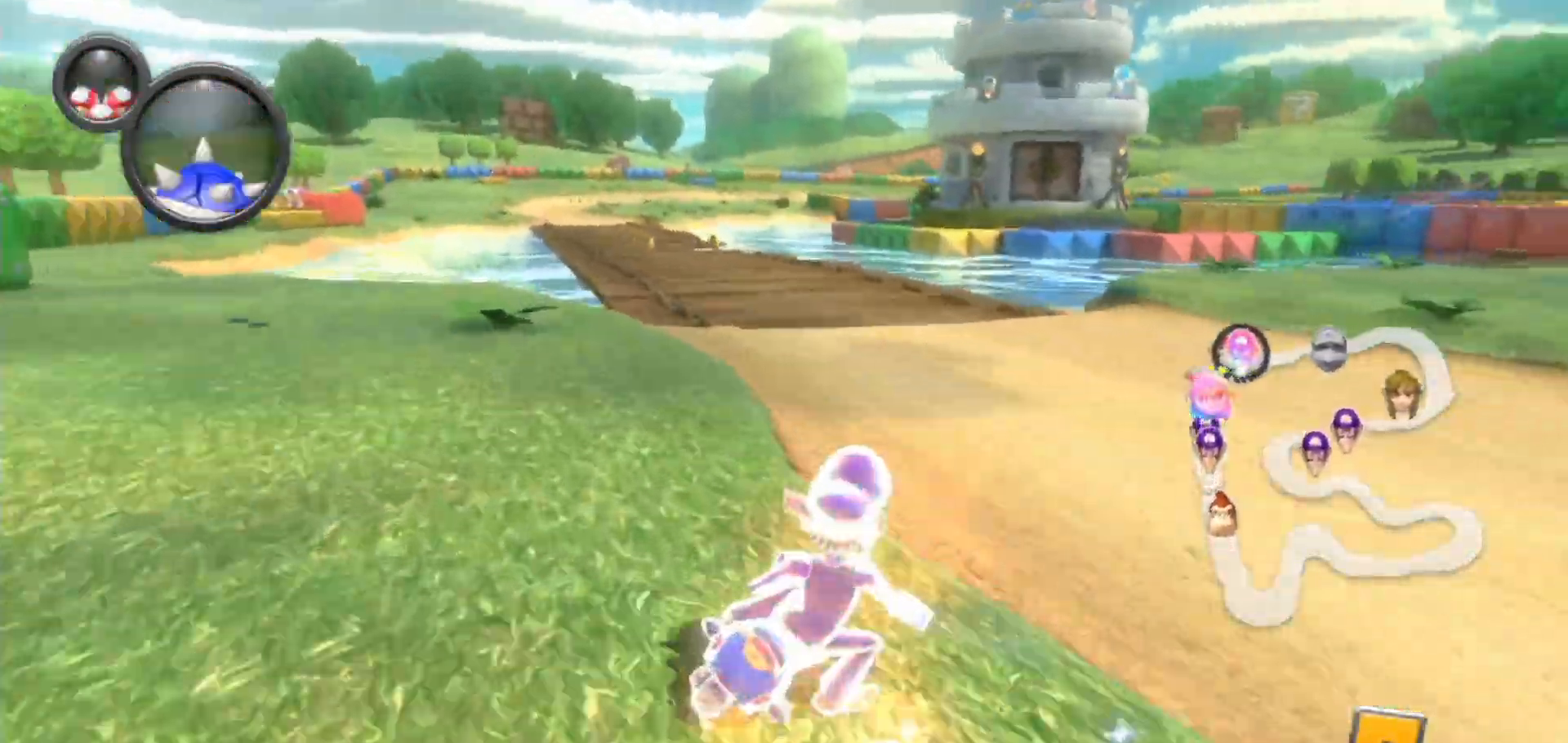
{"buttons": ["A"], "left_stick": "center", "right_stick": "center", "events": [[267, "L1", "down"], [367, "L1", "up"], [450, "left_stick", "center"]]}
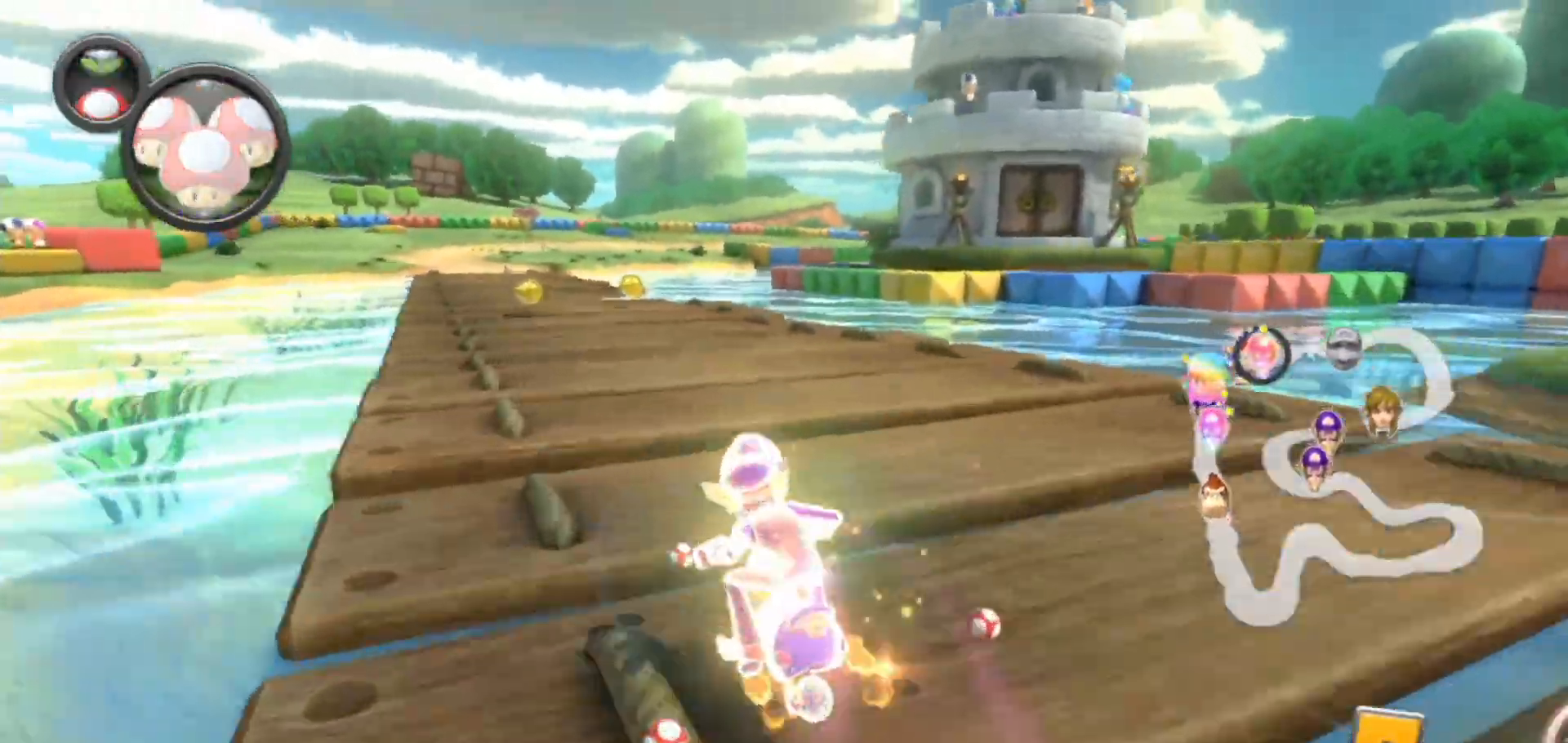
{"buttons": ["A"], "left_stick": "center", "right_stick": "center", "events": [[333, "left_stick", "left"], [500, "left_stick", "center"]]}
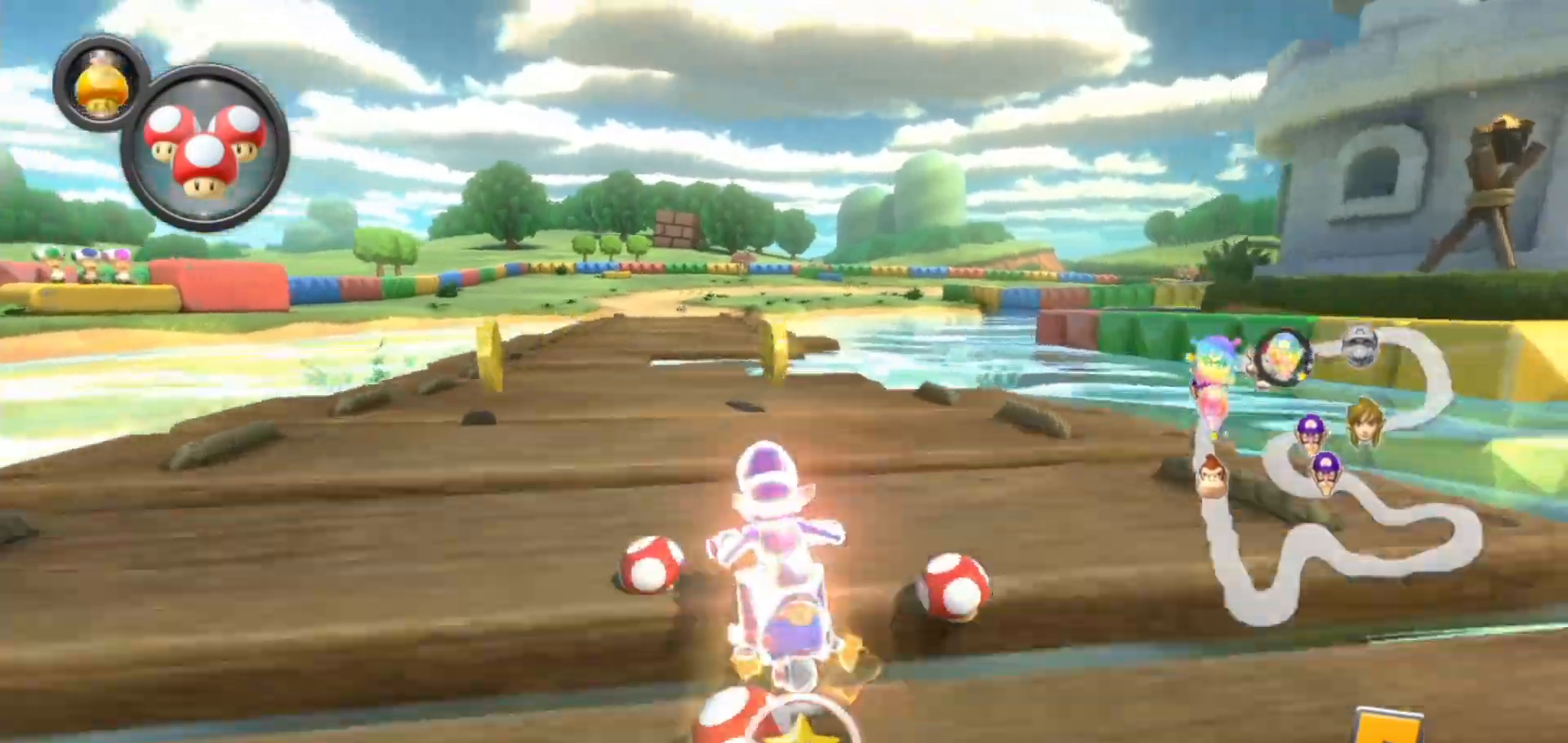
{"buttons": ["A"], "left_stick": "up-right", "right_stick": "center", "events": [[183, "left_stick", "right"], [300, "left_stick", "up-right"]]}
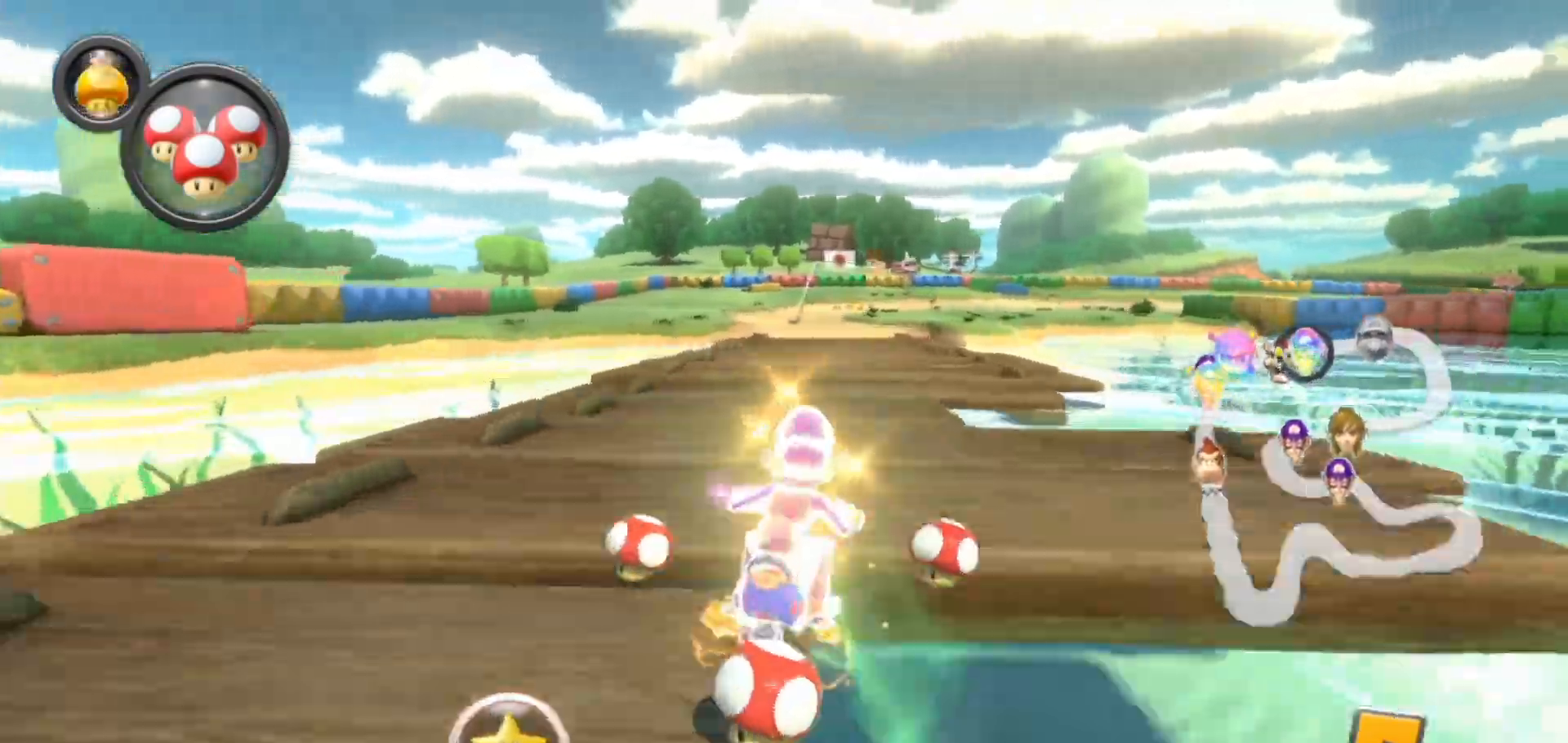
{"buttons": ["A"], "left_stick": "up-left", "right_stick": "center", "events": [[433, "left_stick", "up-left"]]}
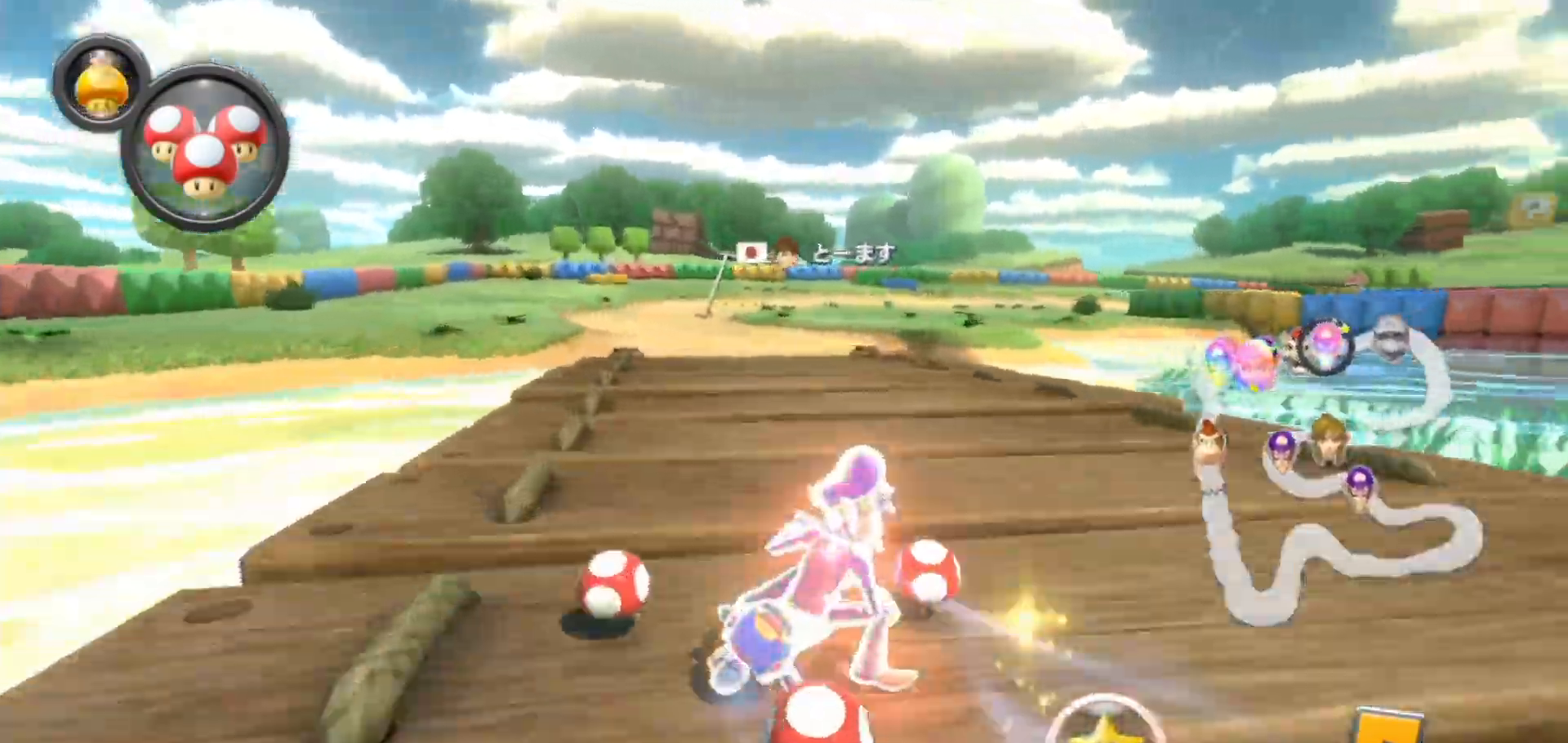
{"buttons": ["A"], "left_stick": "left", "right_stick": "center", "events": [[67, "left_stick", "right"], [200, "left_stick", "left"], [333, "left_stick", "center"], [417, "left_stick", "left"]]}
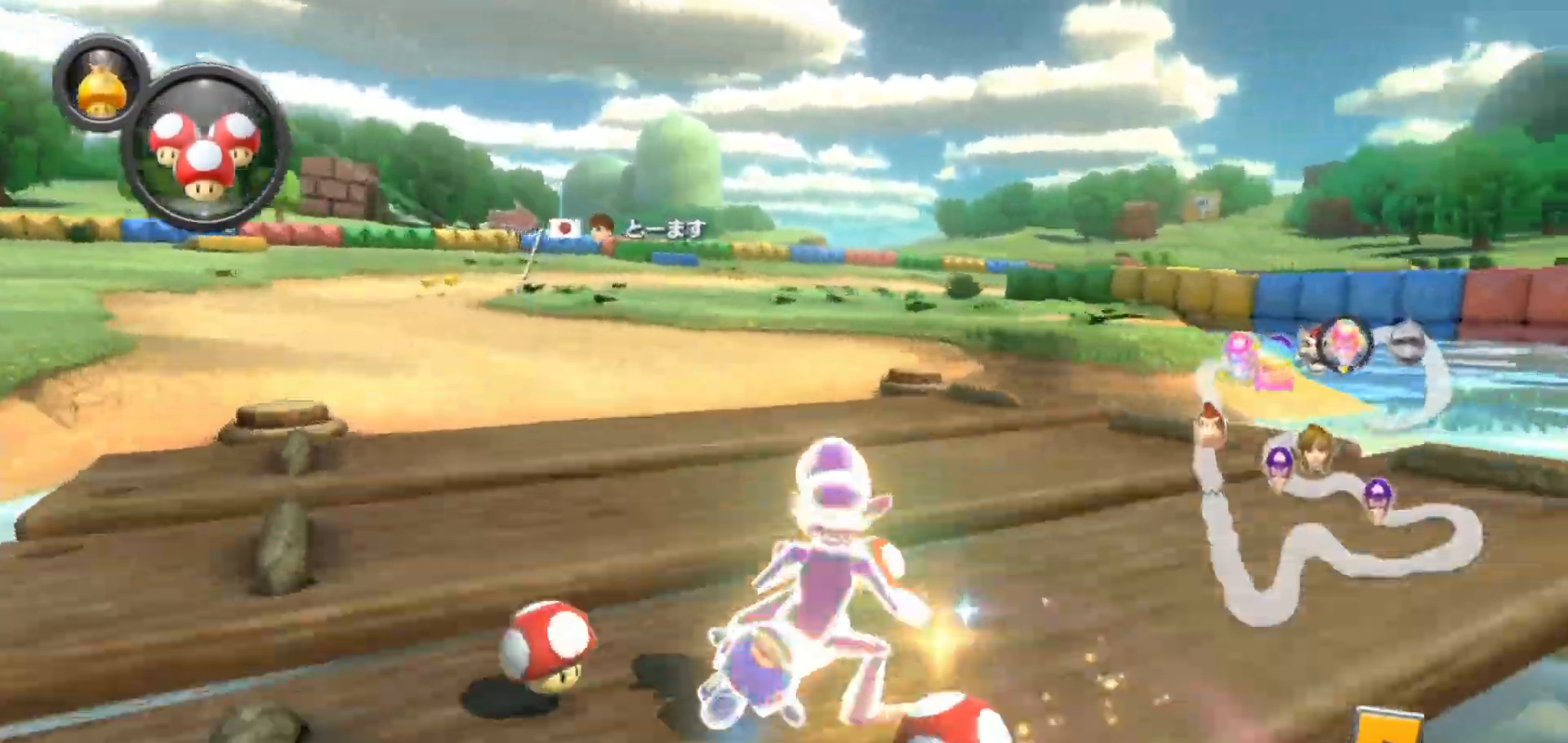
{"buttons": ["A"], "left_stick": "left", "right_stick": "center", "events": [[33, "left_stick", "center"], [167, "X", "down"], [267, "X", "up"], [450, "left_stick", "left"]]}
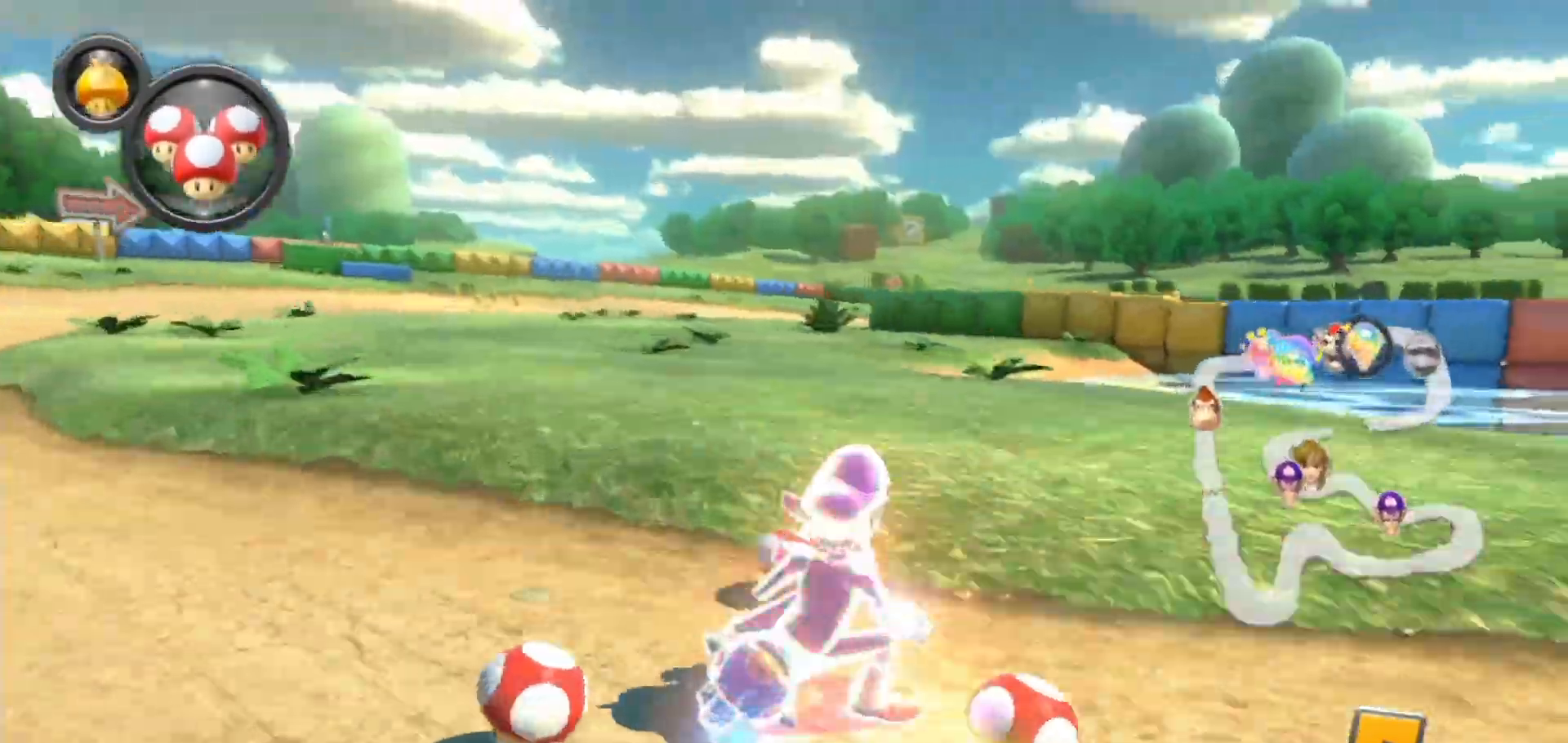
{"buttons": ["A"], "left_stick": "right", "right_stick": "center", "events": [[483, "left_stick", "right"]]}
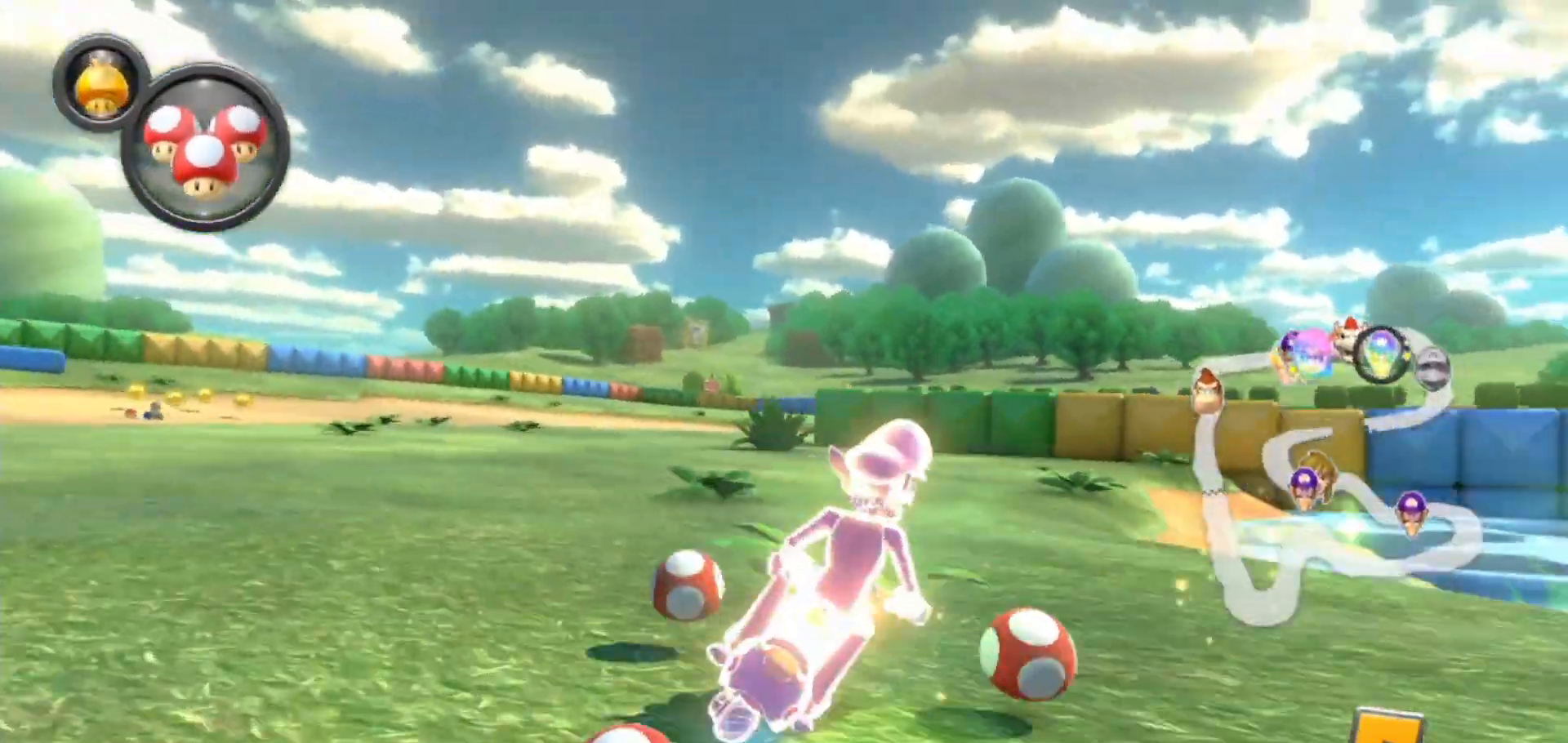
{"buttons": ["A"], "left_stick": "up-right", "right_stick": "center", "events": [[150, "left_stick", "up-right"]]}
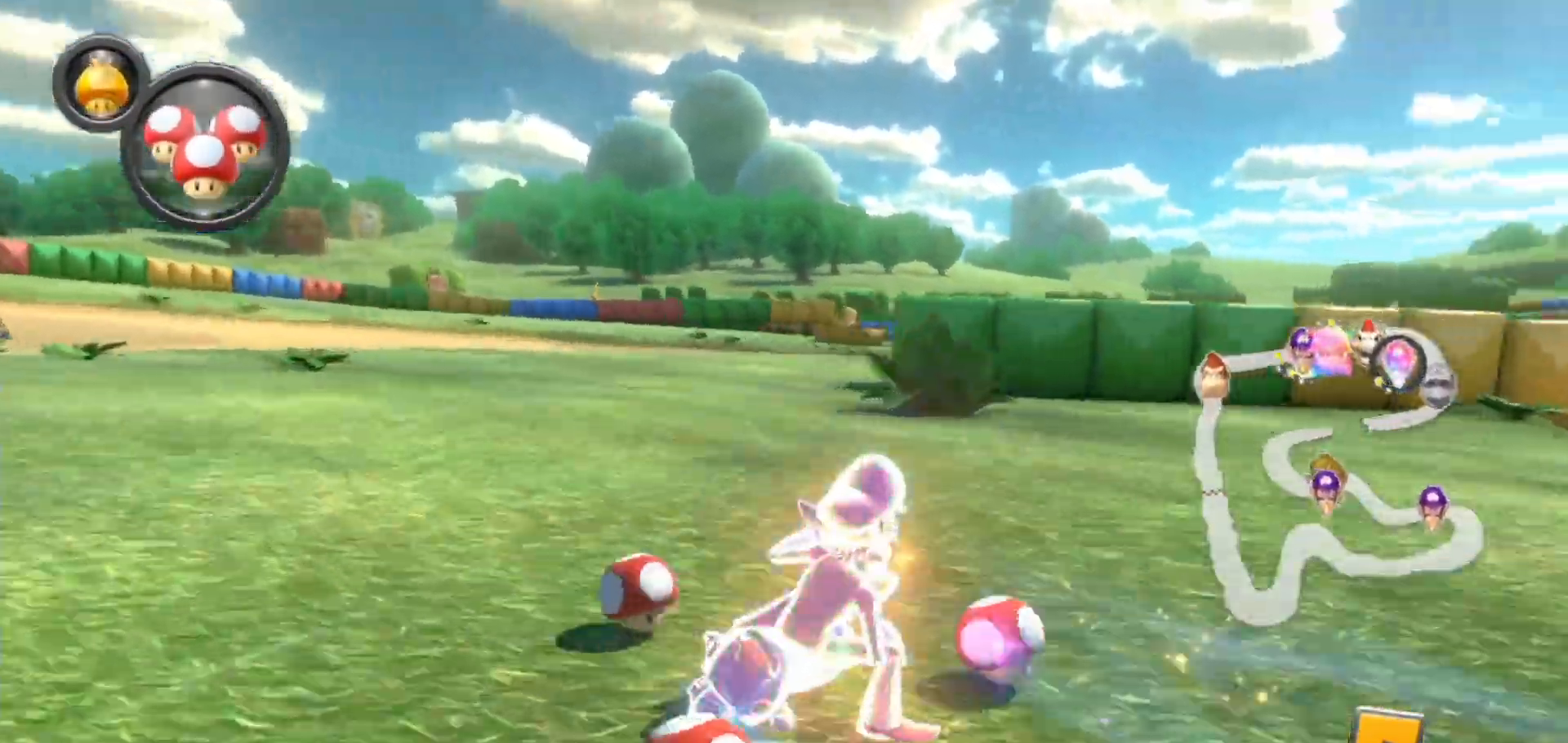
{"buttons": ["A"], "left_stick": "up-right", "right_stick": "center", "events": []}
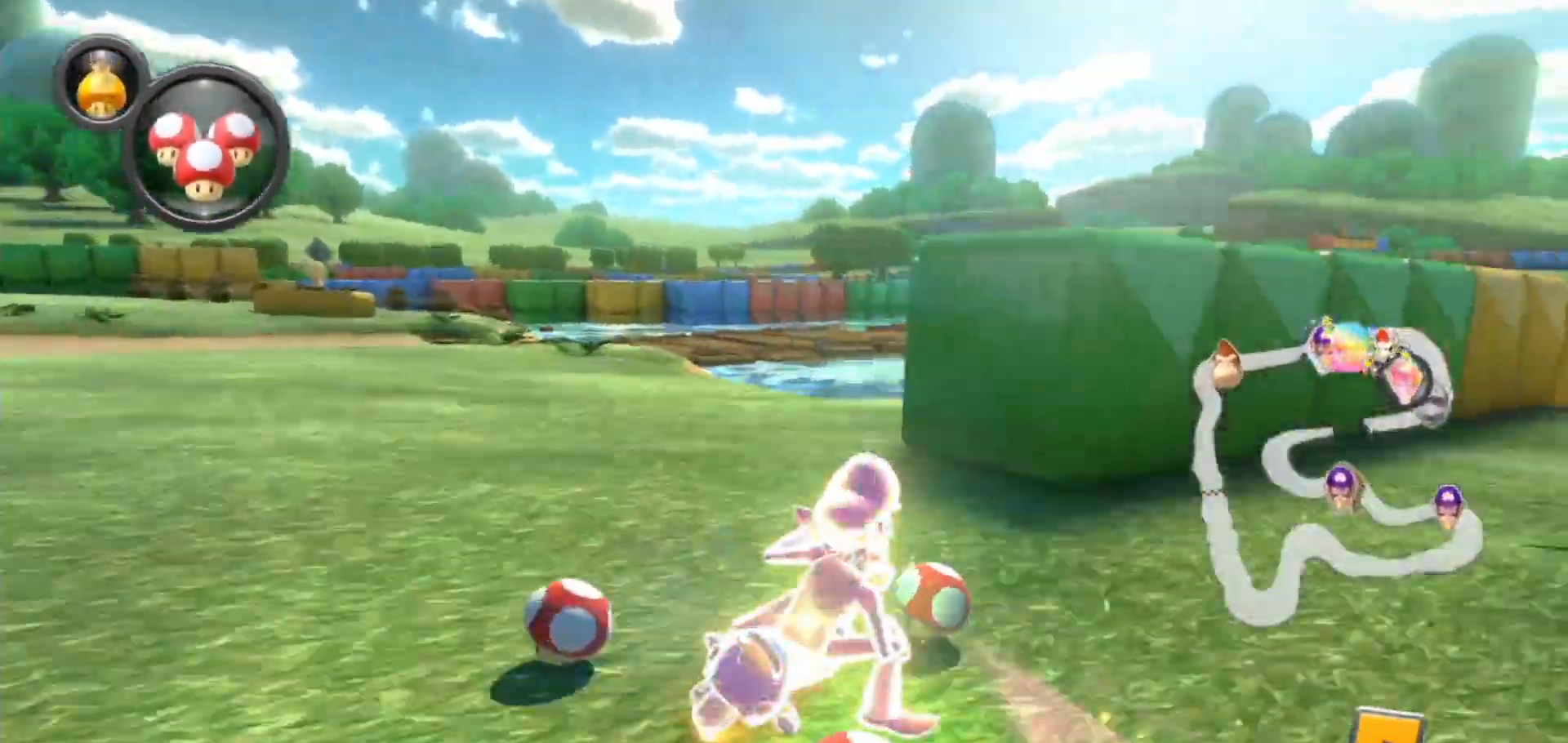
{"buttons": ["A"], "left_stick": "left", "right_stick": "center", "events": [[417, "left_stick", "left"]]}
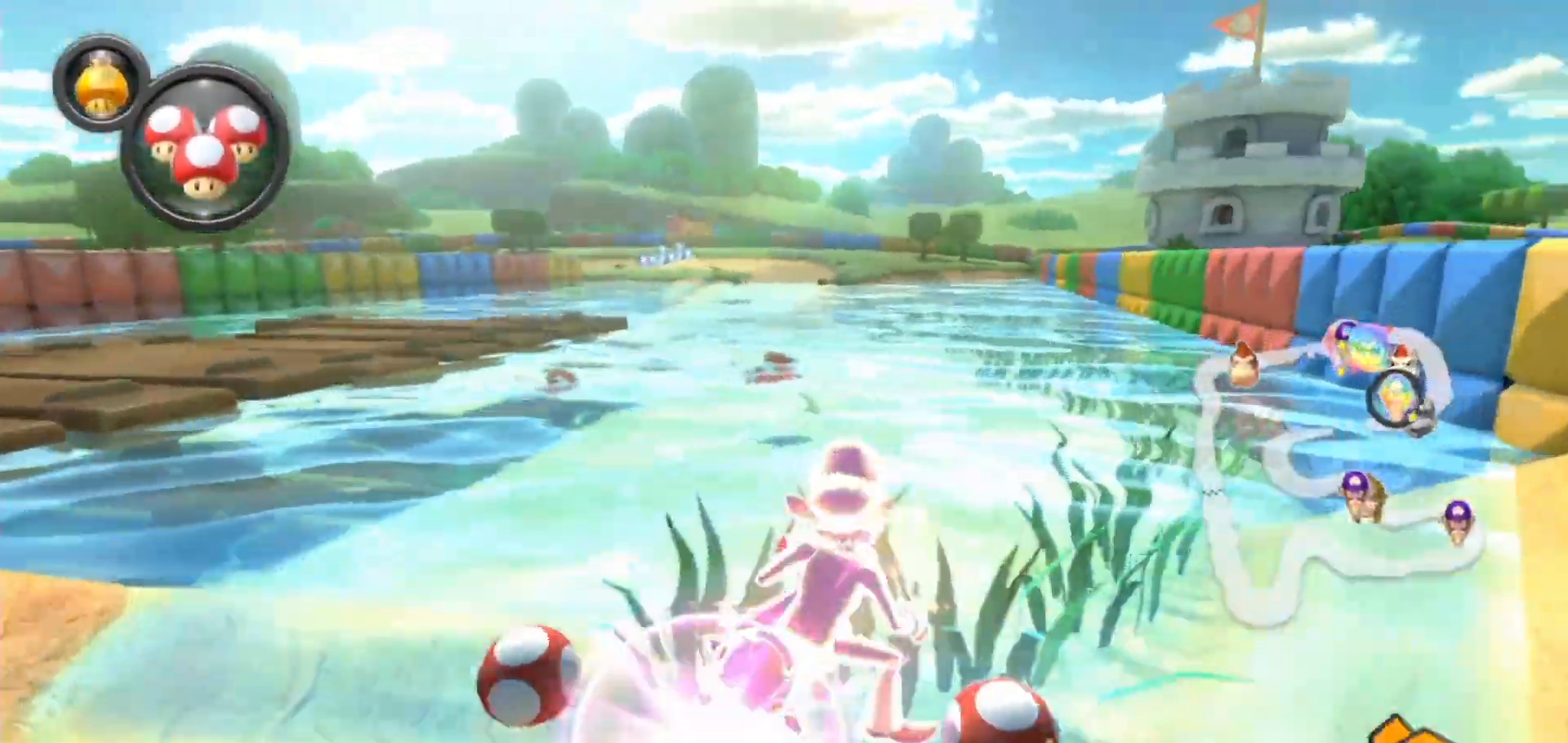
{"buttons": ["A", "X"], "left_stick": "left", "right_stick": "center", "events": [[483, "X", "down"]]}
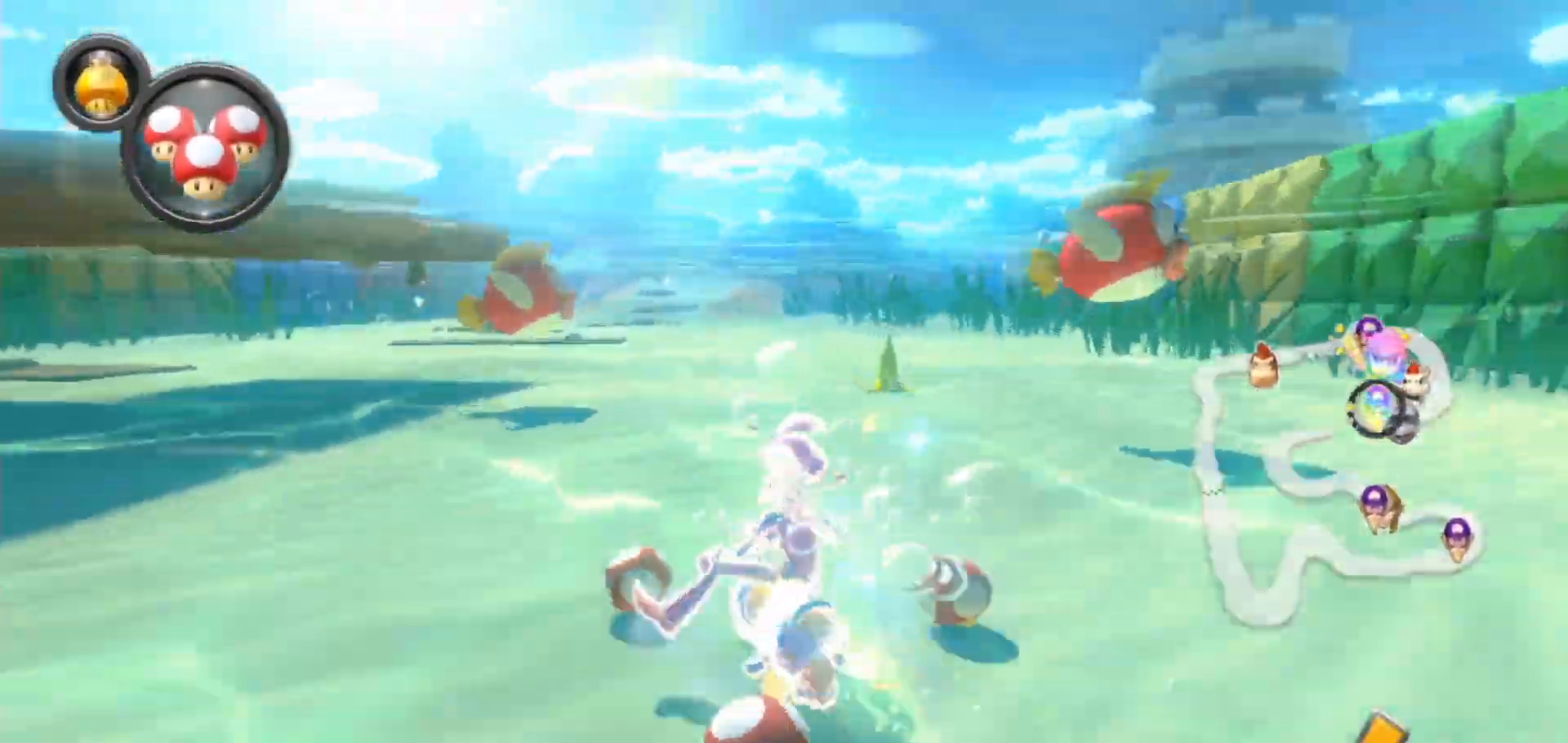
{"buttons": ["A"], "left_stick": "right", "right_stick": "center", "events": [[100, "X", "up"], [400, "left_stick", "right"]]}
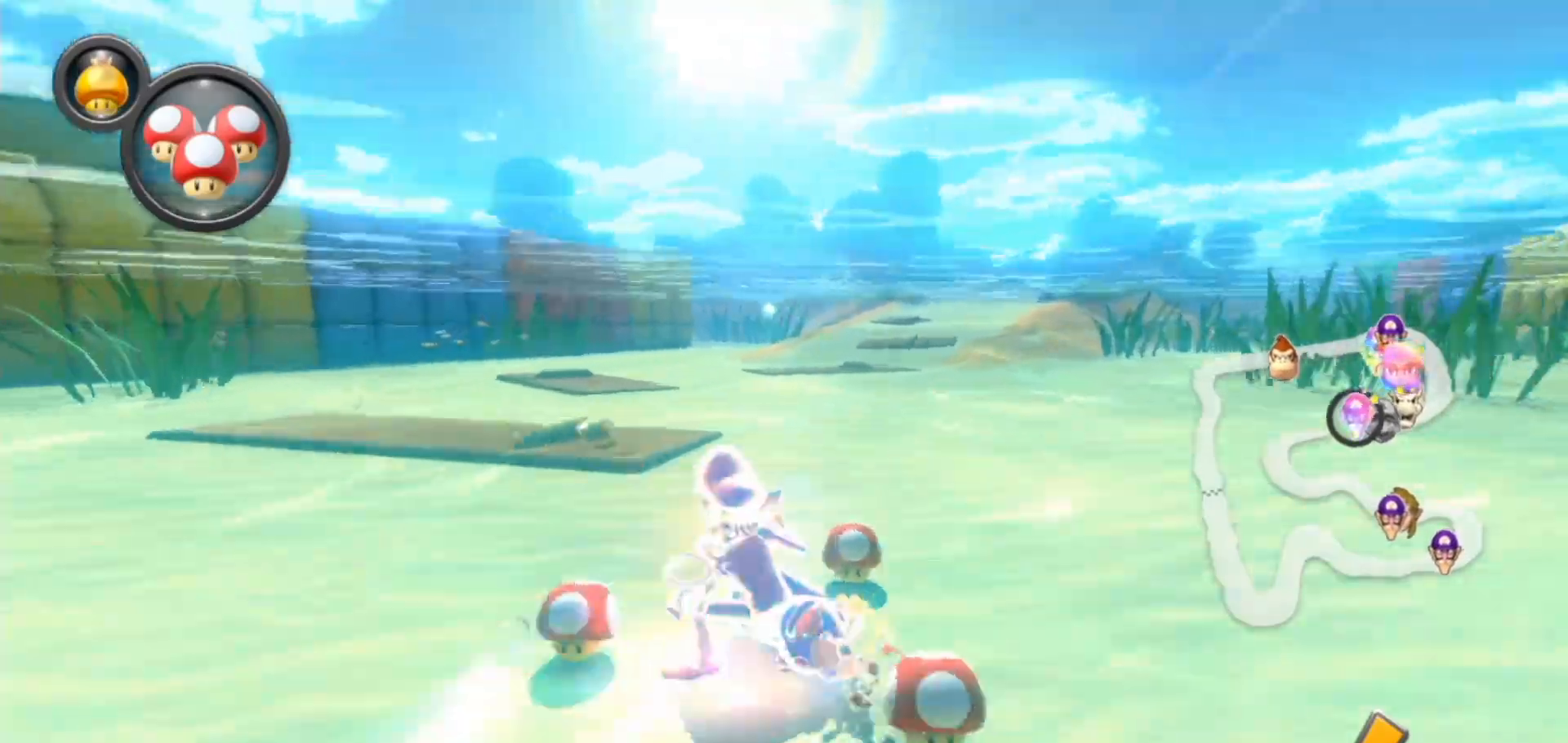
{"buttons": ["A", "X"], "left_stick": "right", "right_stick": "center", "events": [[133, "left_stick", "center"], [183, "left_stick", "right"], [300, "left_stick", "center"], [417, "X", "down"], [467, "left_stick", "right"]]}
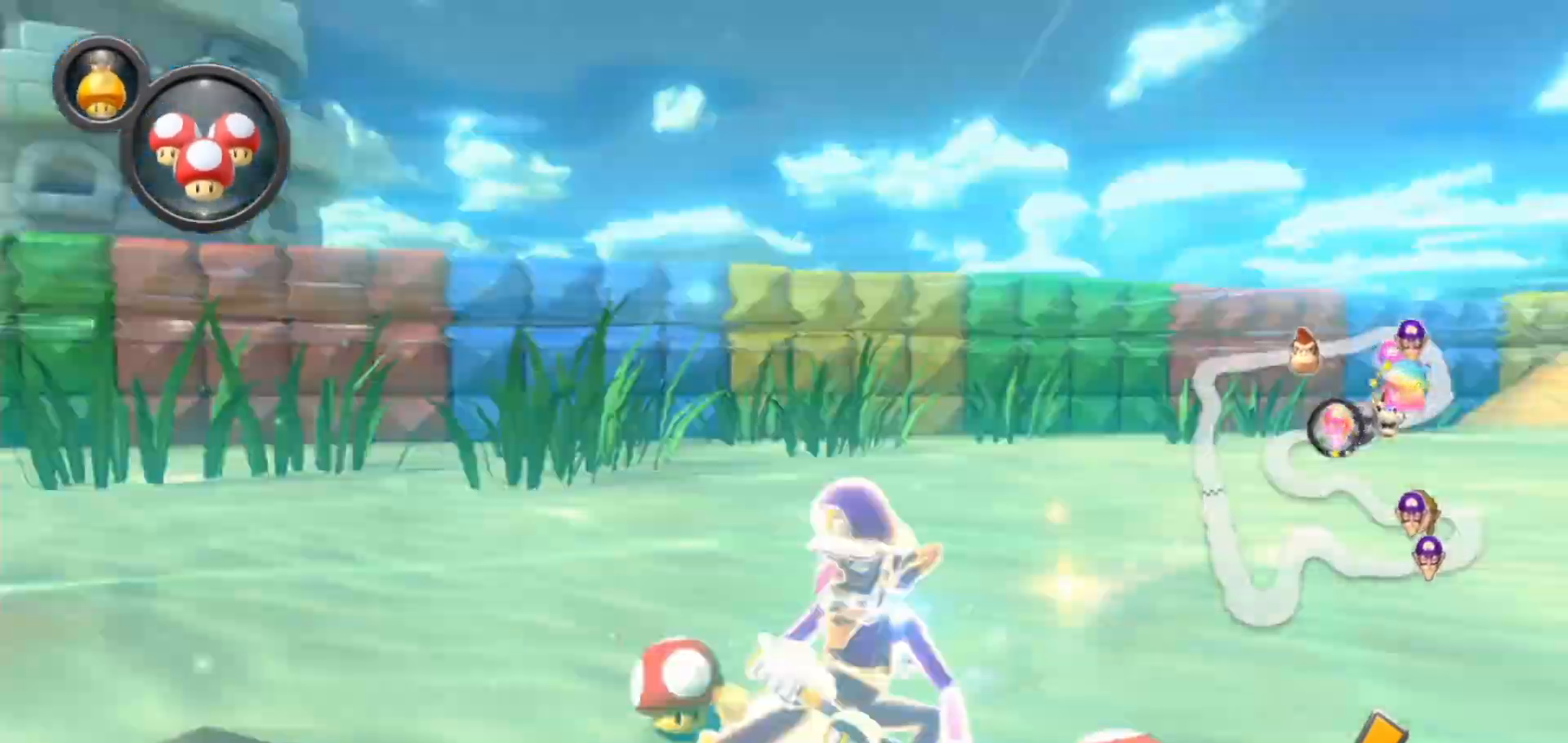
{"buttons": ["A"], "left_stick": "center", "right_stick": "center", "events": [[17, "X", "up"], [217, "left_stick", "left"], [450, "left_stick", "center"]]}
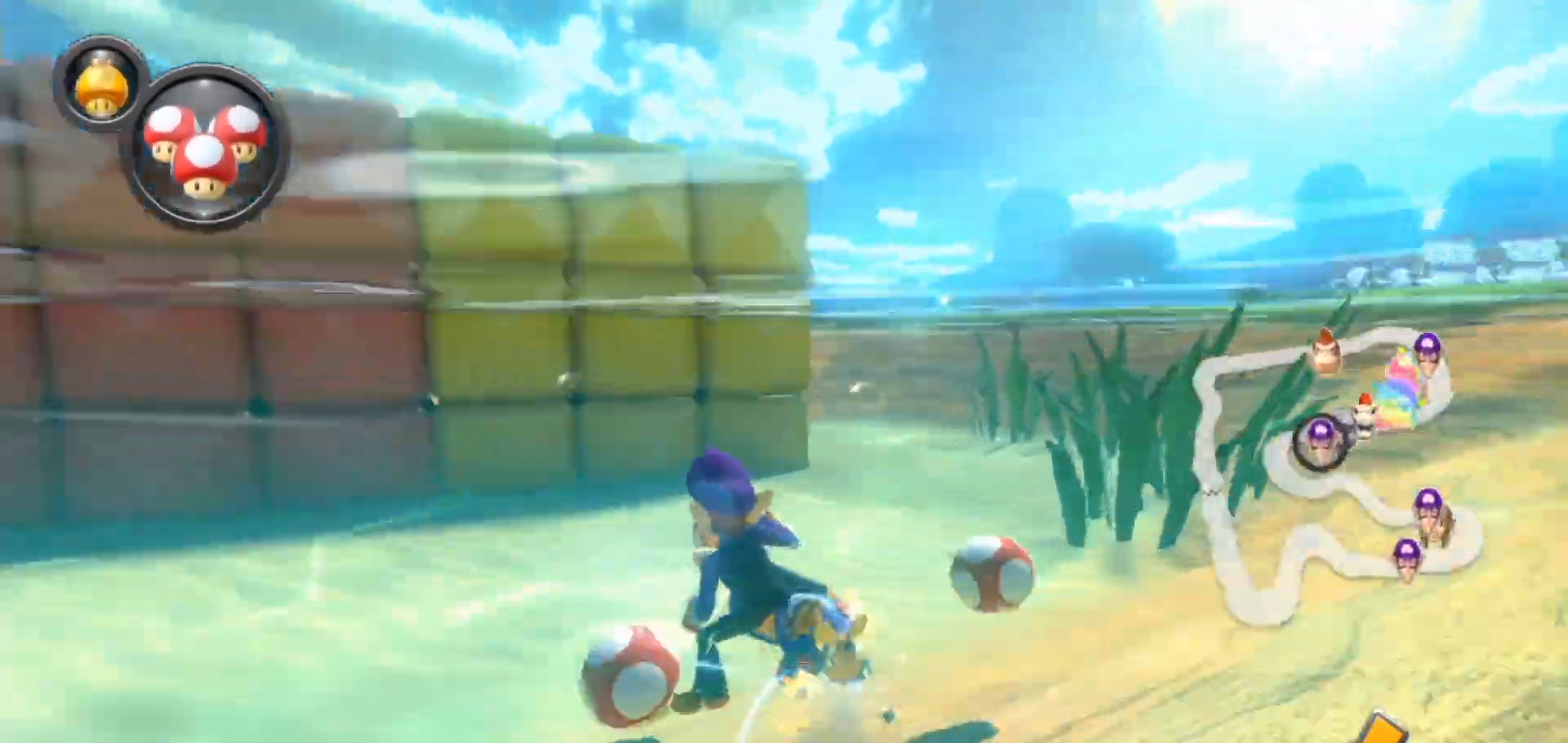
{"buttons": ["A", "B"], "left_stick": "left", "right_stick": "center", "events": [[50, "left_stick", "left"], [133, "B", "down"]]}
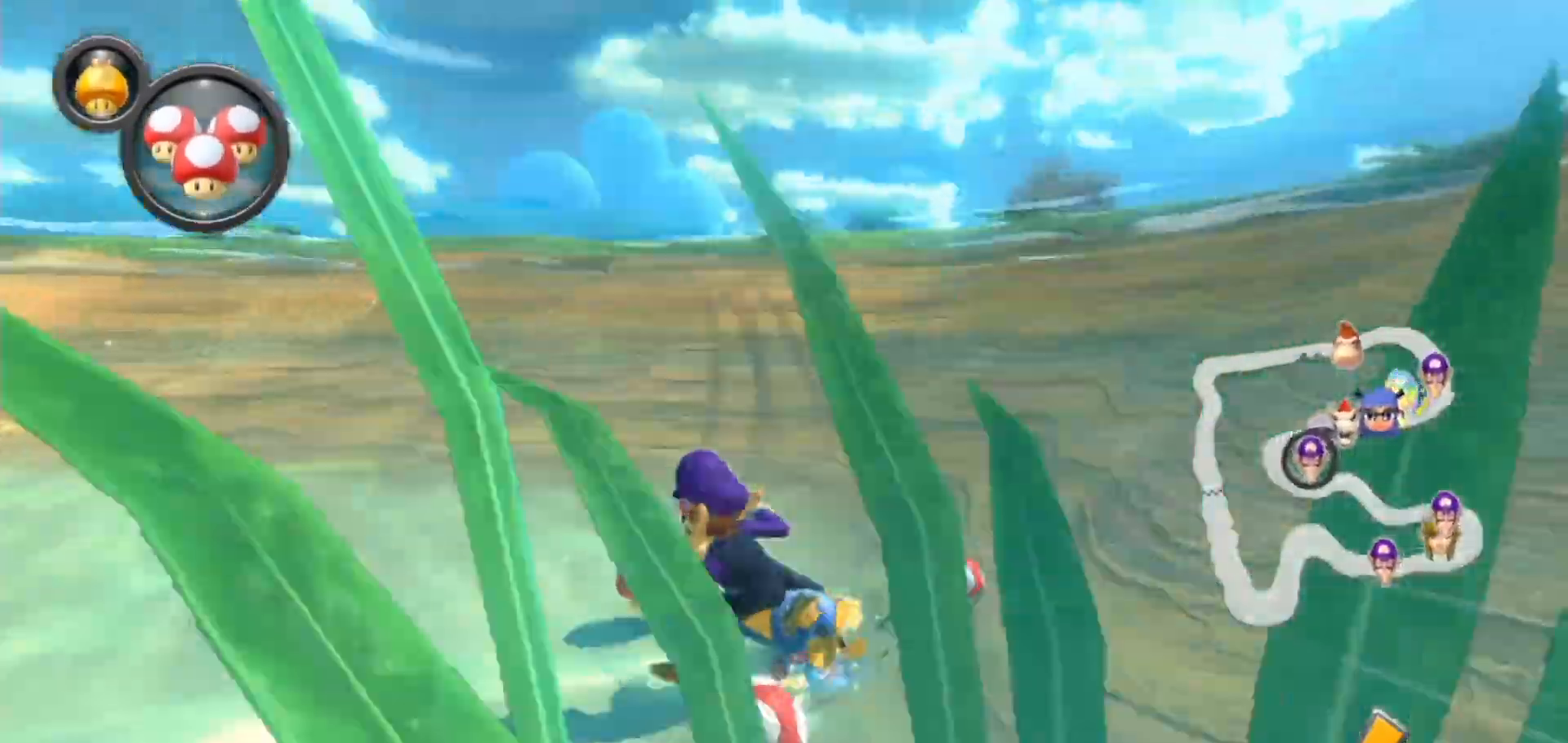
{"buttons": ["A"], "left_stick": "center", "right_stick": "center", "events": [[17, "B", "up"], [383, "right_stick", "down"], [450, "left_stick", "center"], [500, "right_stick", "center"]]}
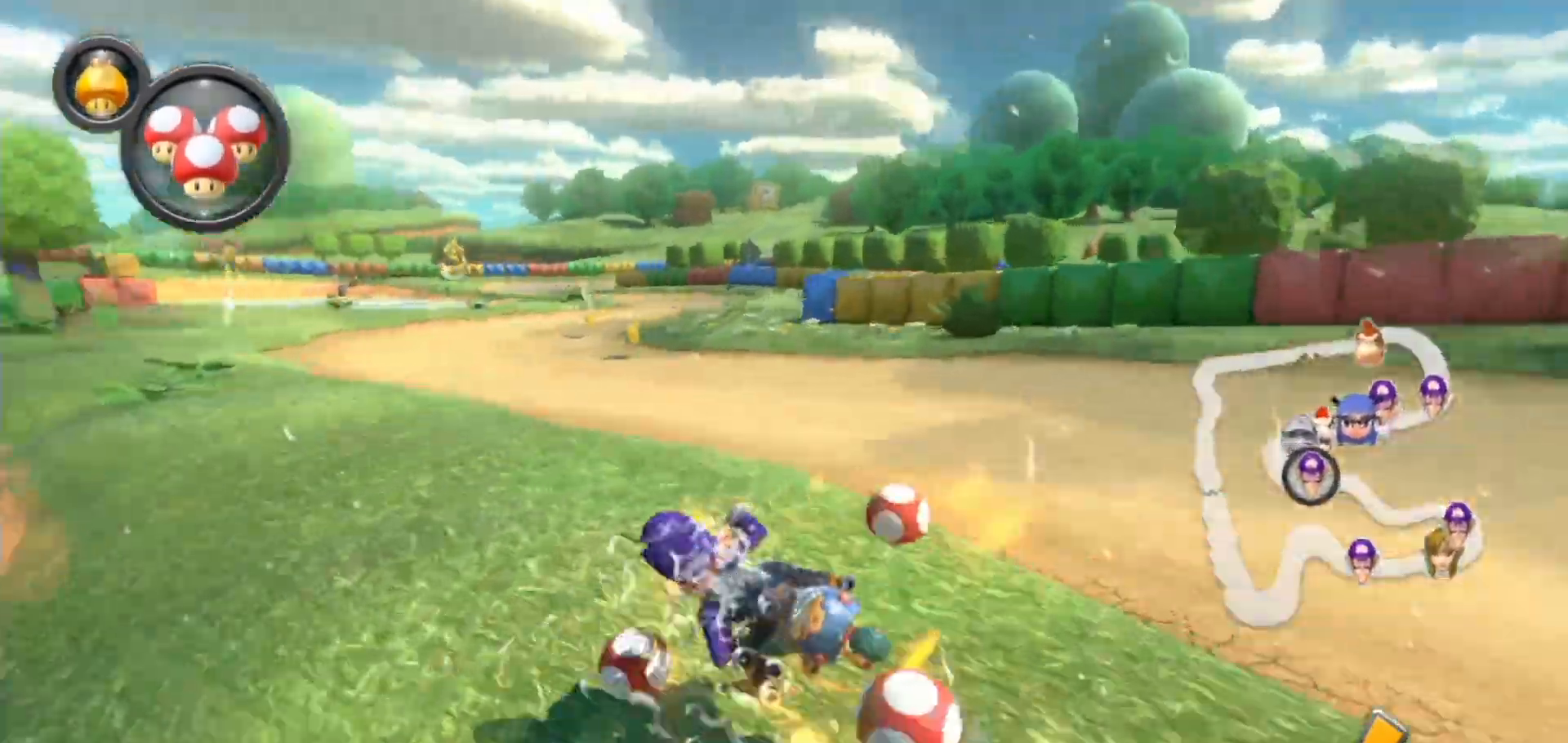
{"buttons": ["A"], "left_stick": "right", "right_stick": "center", "events": [[333, "left_stick", "right"]]}
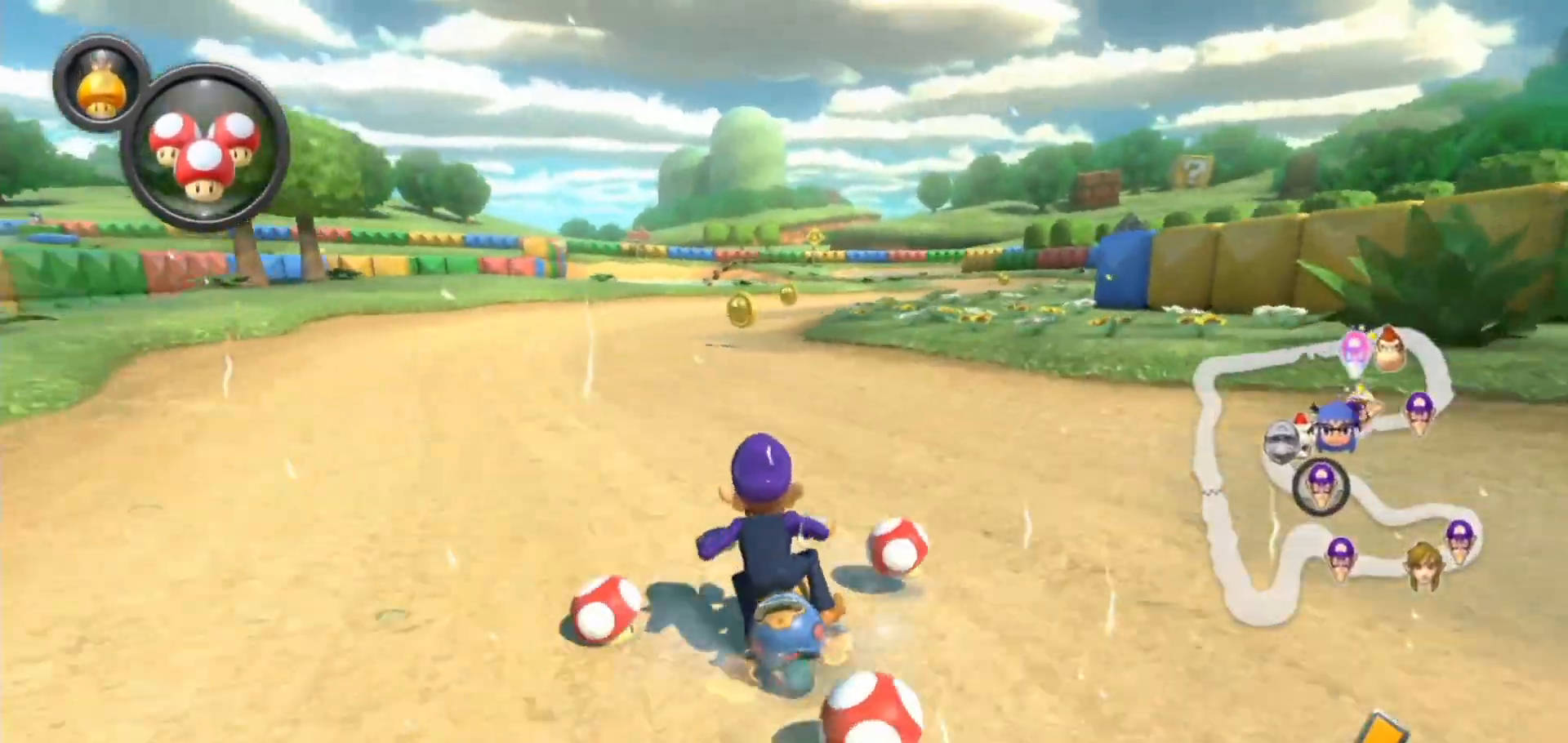
{"buttons": ["A", "X"], "left_stick": "center", "right_stick": "center", "events": [[83, "X", "down"], [167, "X", "up"], [200, "L1", "down"], [250, "left_stick", "center"], [300, "L1", "up"], [383, "X", "down"]]}
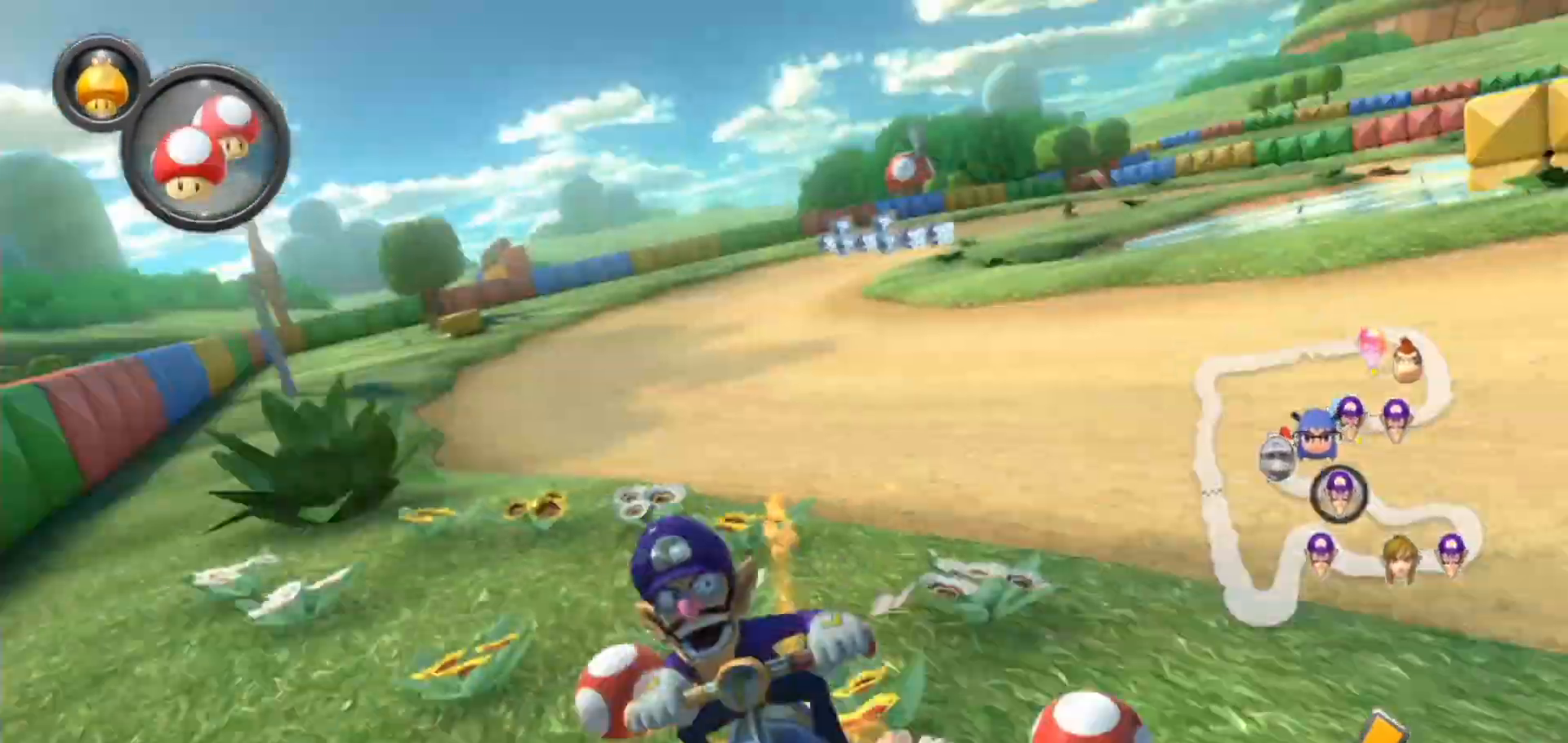
{"buttons": ["A"], "left_stick": "center", "right_stick": "center", "events": [[83, "X", "up"], [350, "X", "down"], [483, "X", "up"]]}
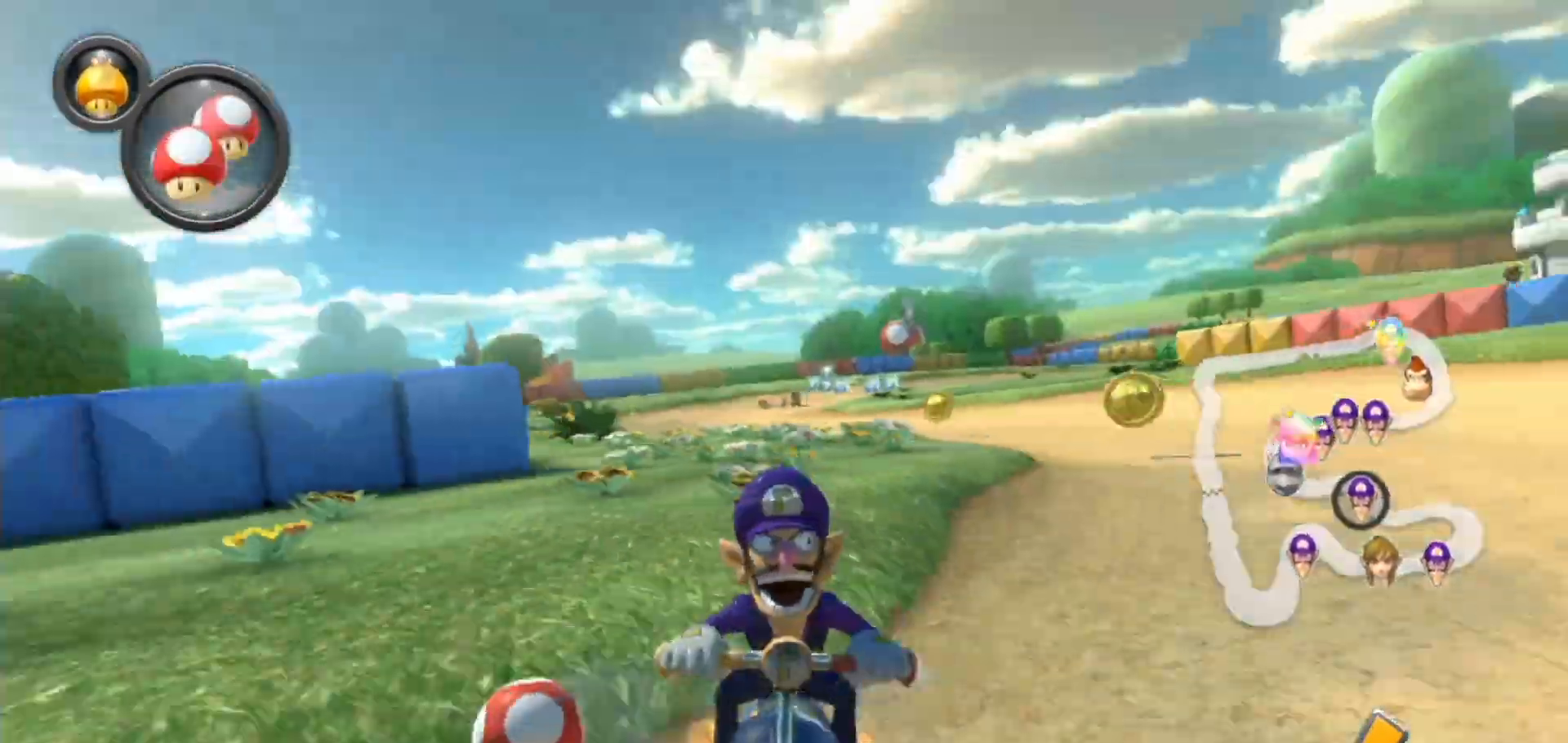
{"buttons": ["A"], "left_stick": "right", "right_stick": "center", "events": [[150, "left_stick", "right"]]}
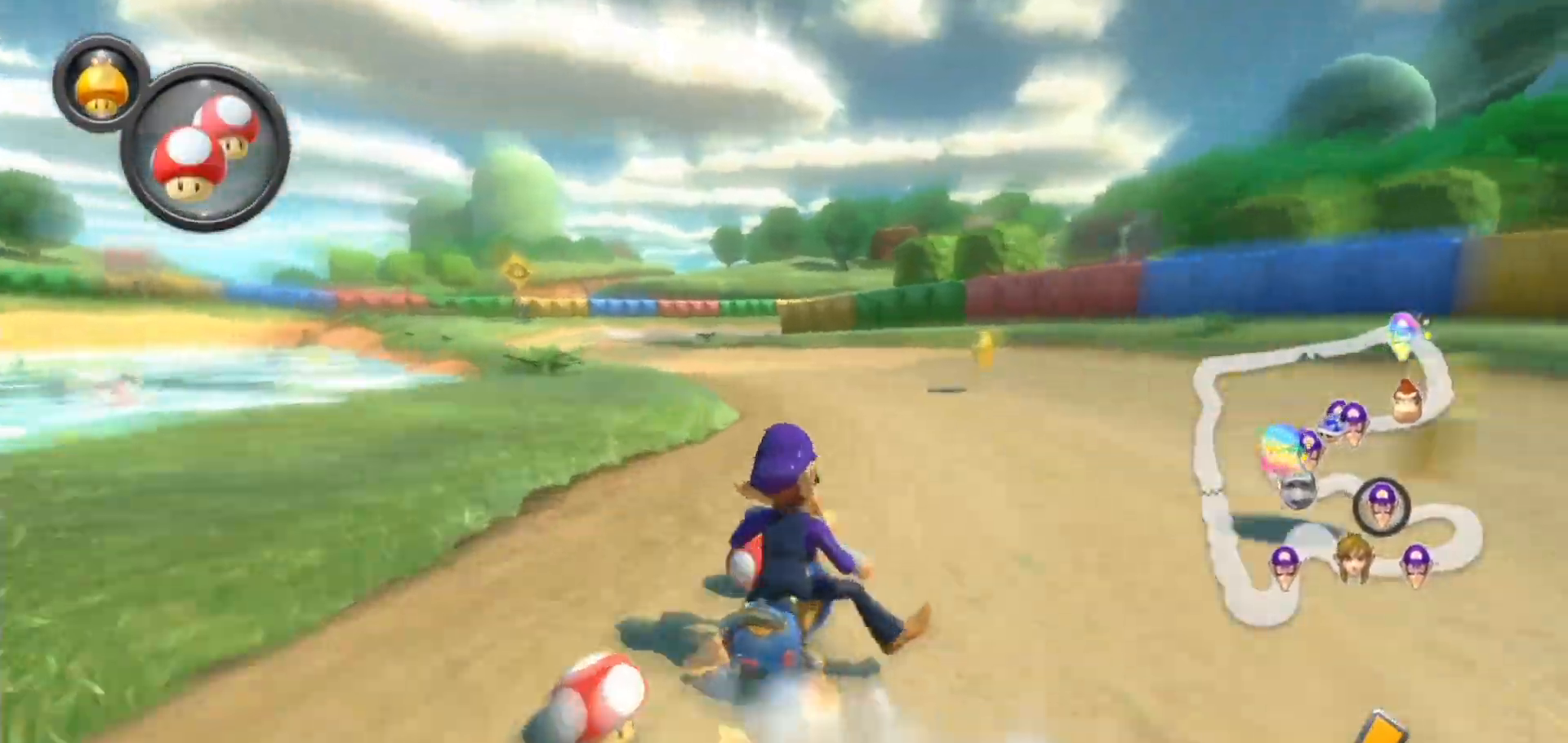
{"buttons": ["A"], "left_stick": "left", "right_stick": "center", "events": [[67, "X", "down"], [67, "left_stick", "left"], [200, "X", "up"]]}
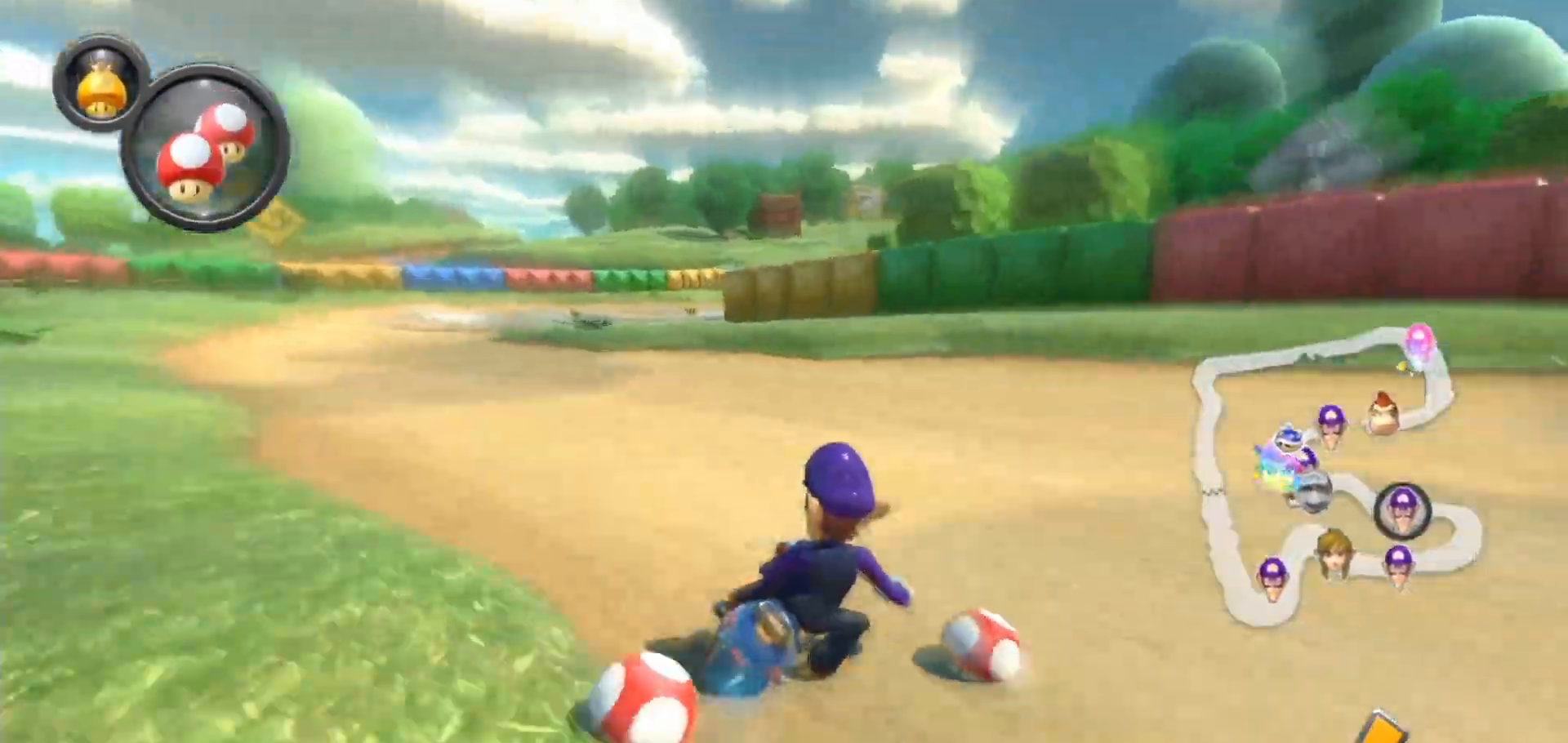
{"buttons": ["A"], "left_stick": "right", "right_stick": "center", "events": [[83, "X", "down"], [200, "X", "up"], [267, "left_stick", "right"]]}
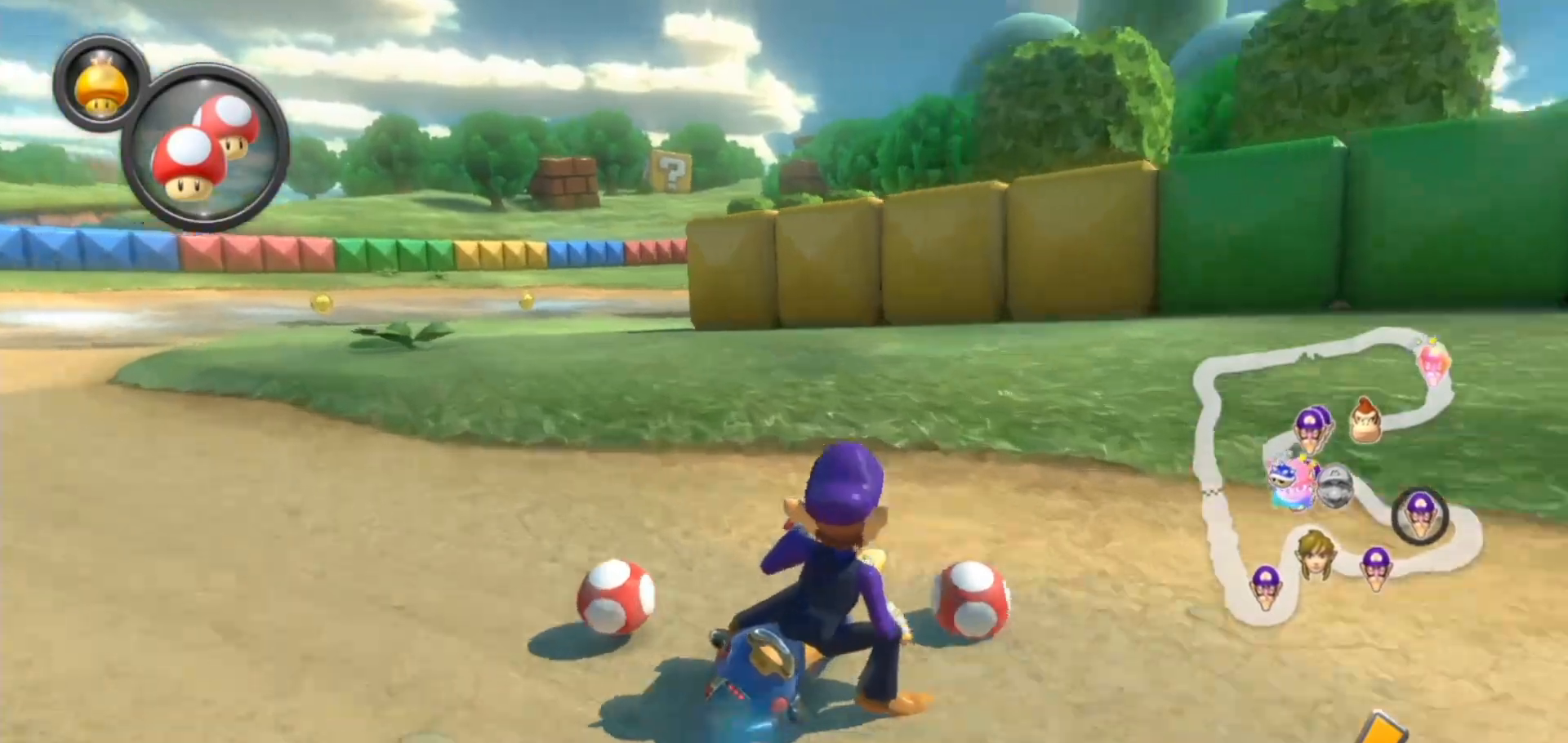
{"buttons": ["A"], "left_stick": "right", "right_stick": "center", "events": [[83, "left_stick", "center"], [233, "left_stick", "right"]]}
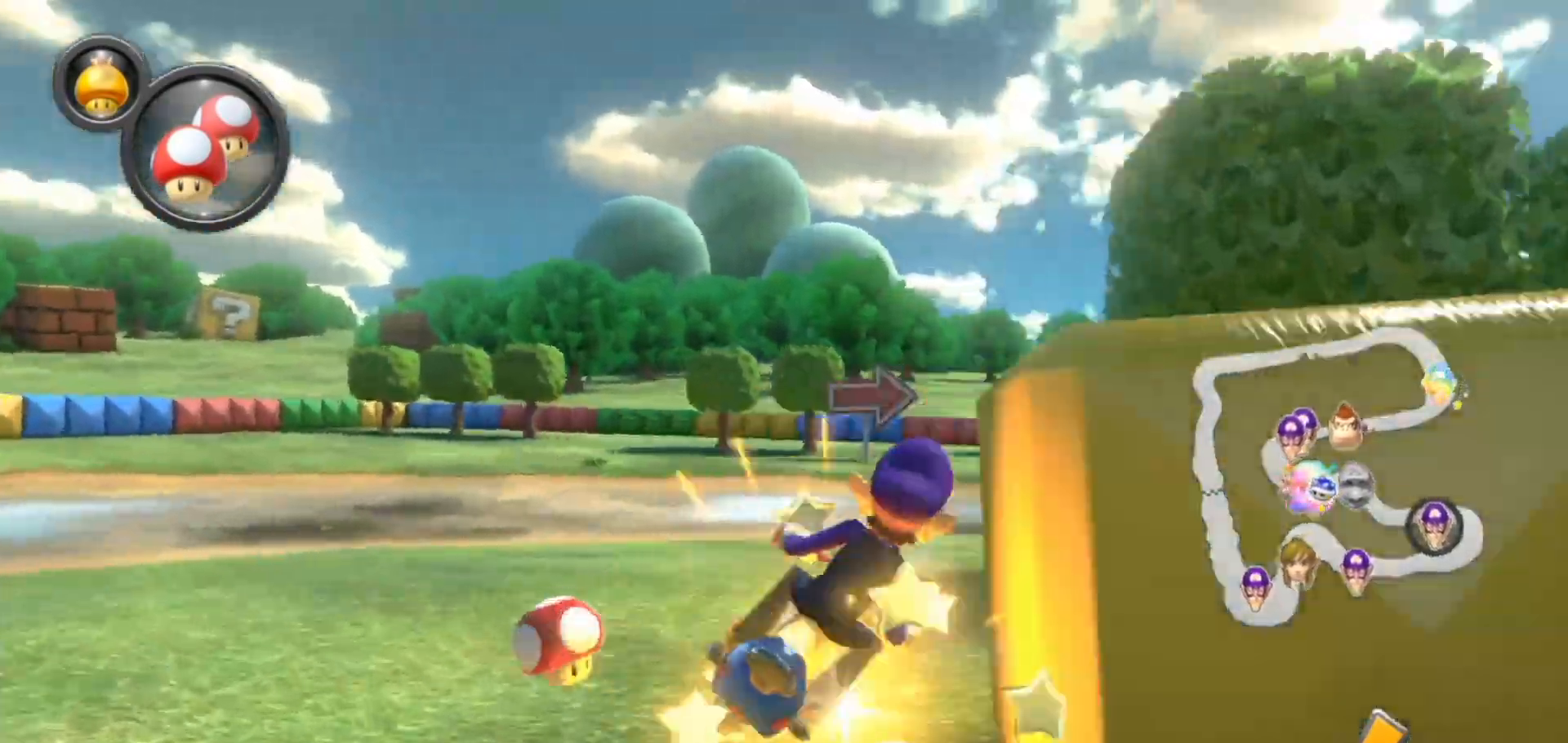
{"buttons": ["A", "B"], "left_stick": "right", "right_stick": "center", "events": [[150, "B", "down"]]}
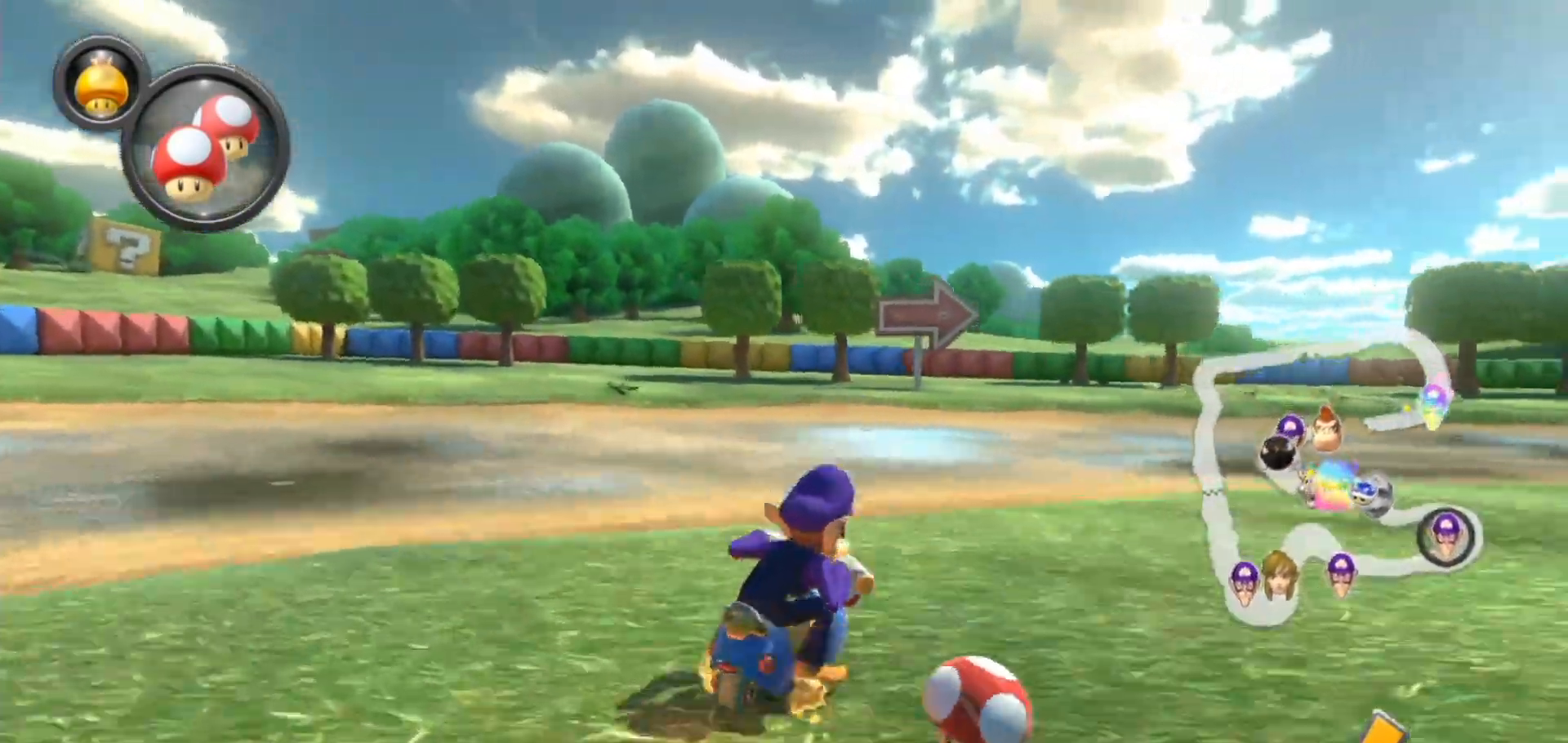
{"buttons": ["A"], "left_stick": "right", "right_stick": "center", "events": [[50, "B", "up"], [267, "X", "down"], [317, "L1", "down"], [383, "X", "up"], [450, "L1", "up"]]}
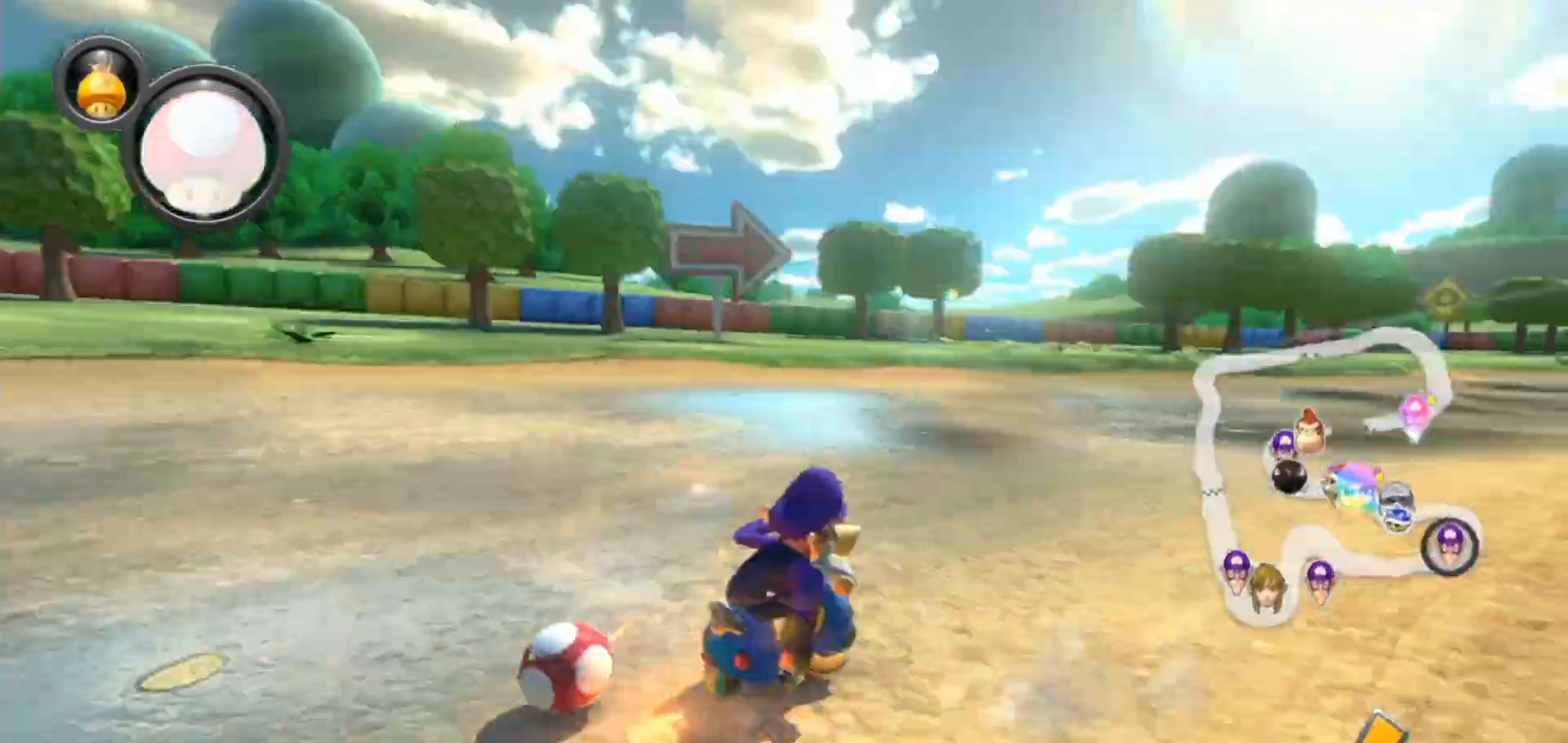
{"buttons": ["A"], "left_stick": "right", "right_stick": "center", "events": []}
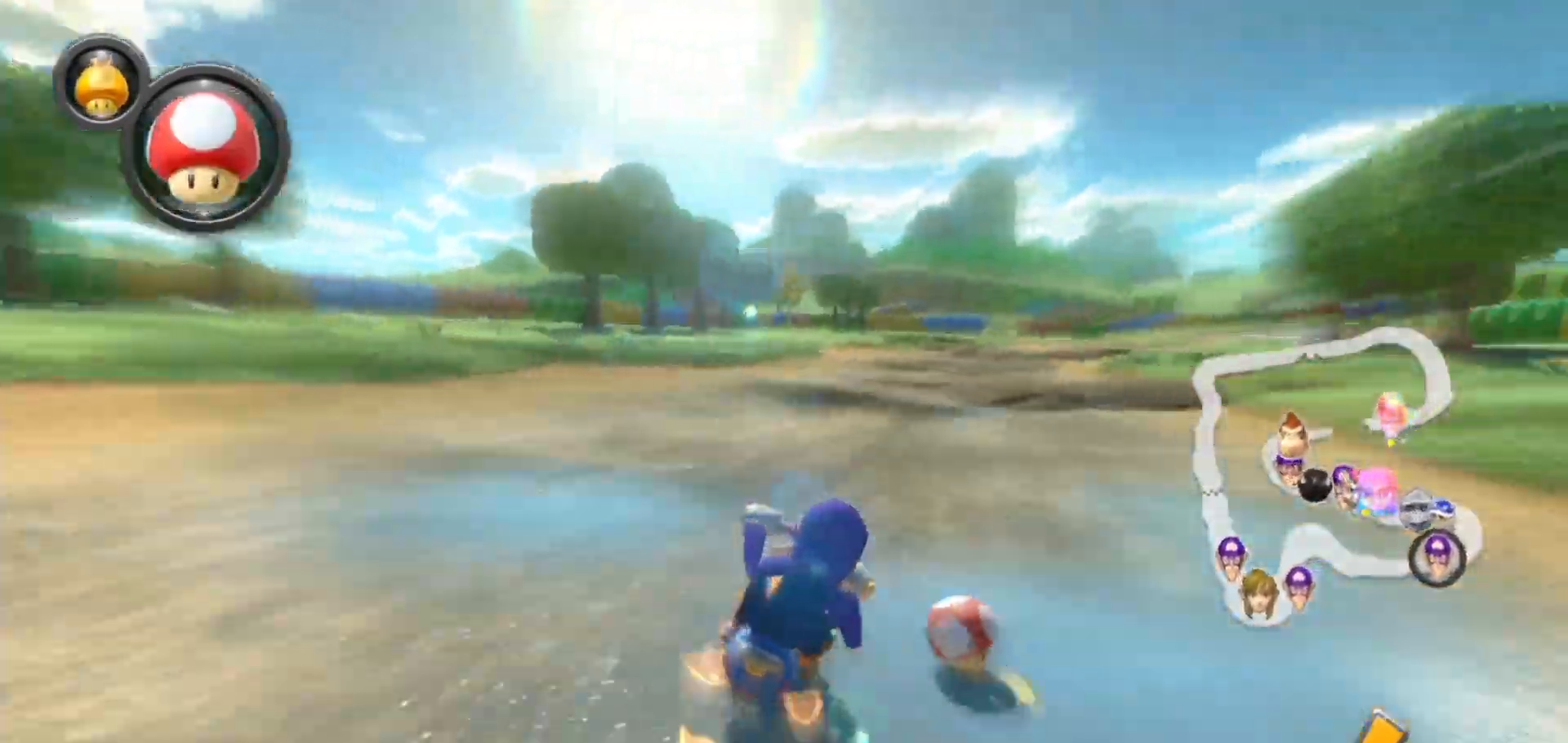
{"buttons": ["A"], "left_stick": "left", "right_stick": "center", "events": [[133, "left_stick", "center"], [250, "left_stick", "left"]]}
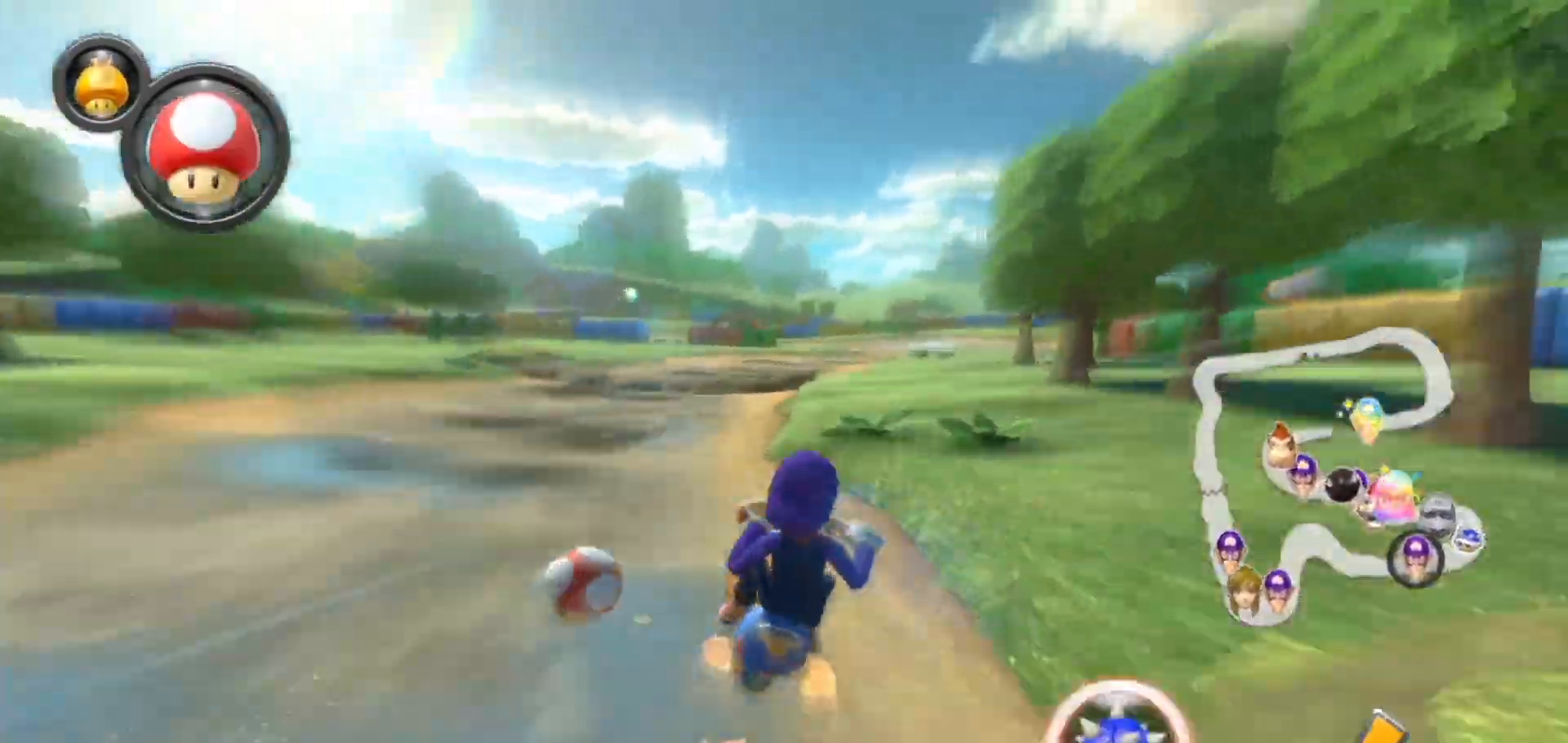
{"buttons": ["A"], "left_stick": "right", "right_stick": "center", "events": [[150, "left_stick", "center"], [233, "left_stick", "right"]]}
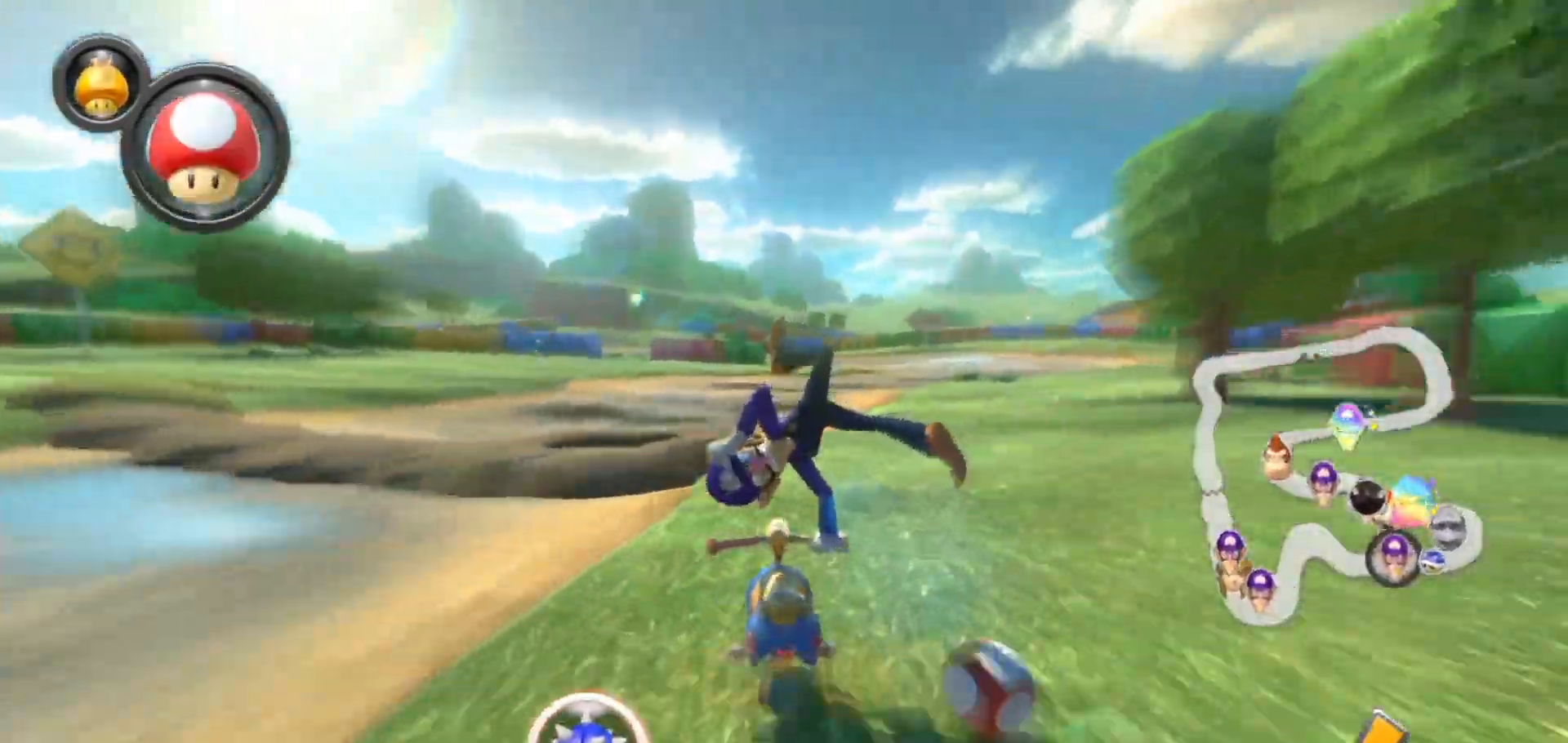
{"buttons": ["A"], "left_stick": "center", "right_stick": "center", "events": [[100, "left_stick", "center"]]}